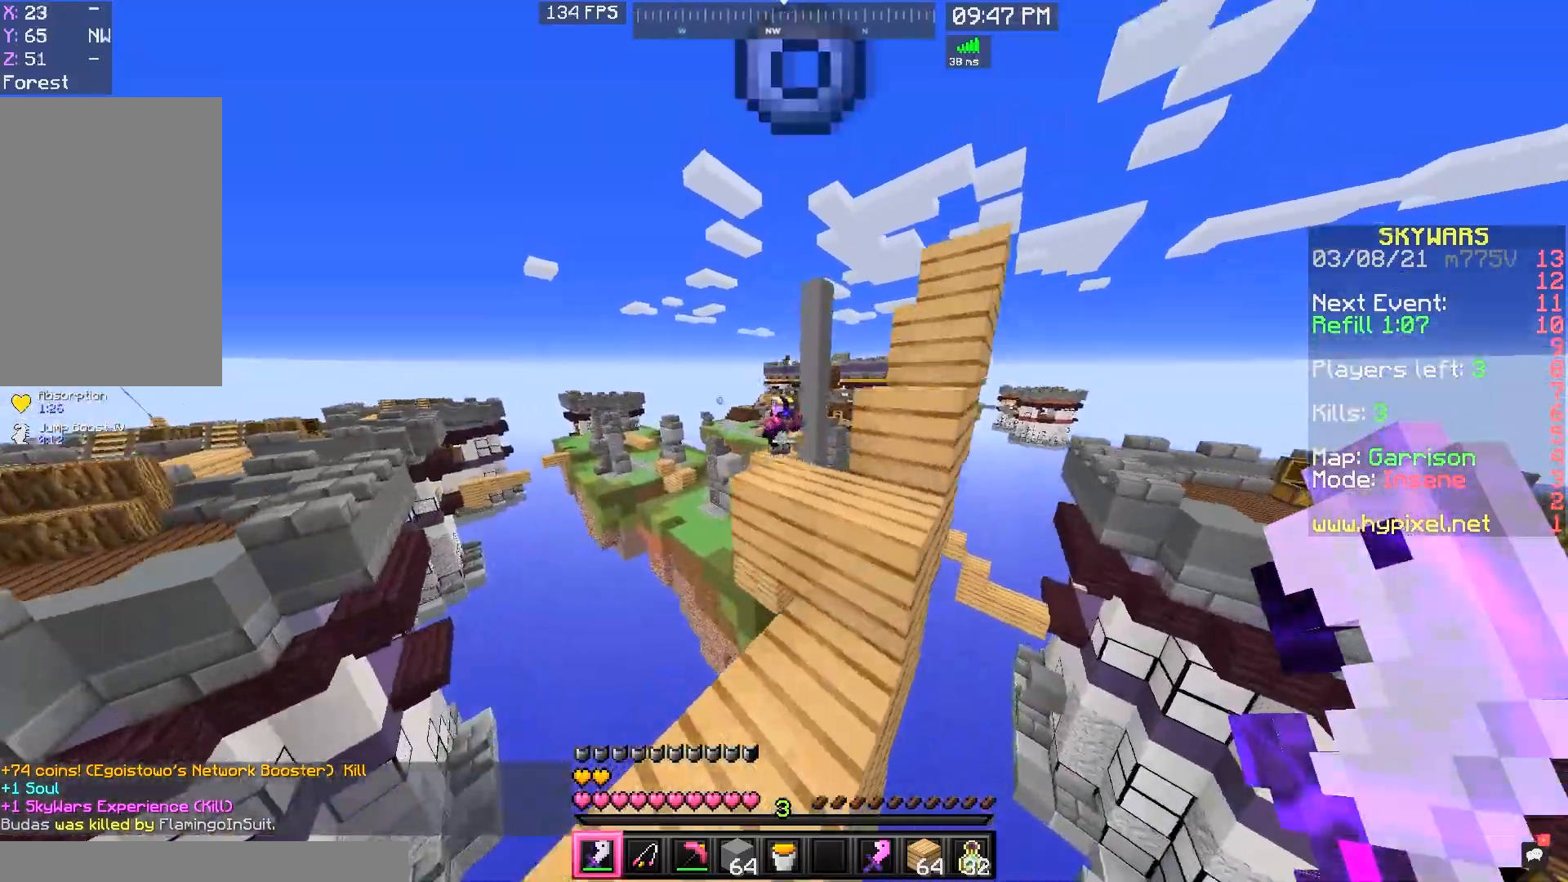
Gameplay with keyboard and mouse; each line is a JSON object with the keys and mouse buttons held at the frame after it. "events" lists presses ("down") and releases ("up") of "a", "d", "s", "space", "w", "mouse_left" and "mouse_right" between this image and that frame as [ms after this image, input, new state], when the widget could be followed in between. "mouse_left", "mouse_right" = the "left", "right" buttons of the "mouse" list. No other keys are recorded. Fast repeated clicks can show as one long hold. Mouse movement is not recorded.
{"keys": ["space", "w"], "mouse": [], "events": [[67, "a", "up"], [100, "w", "up"], [300, "w", "down"], [433, "space", "down"]]}
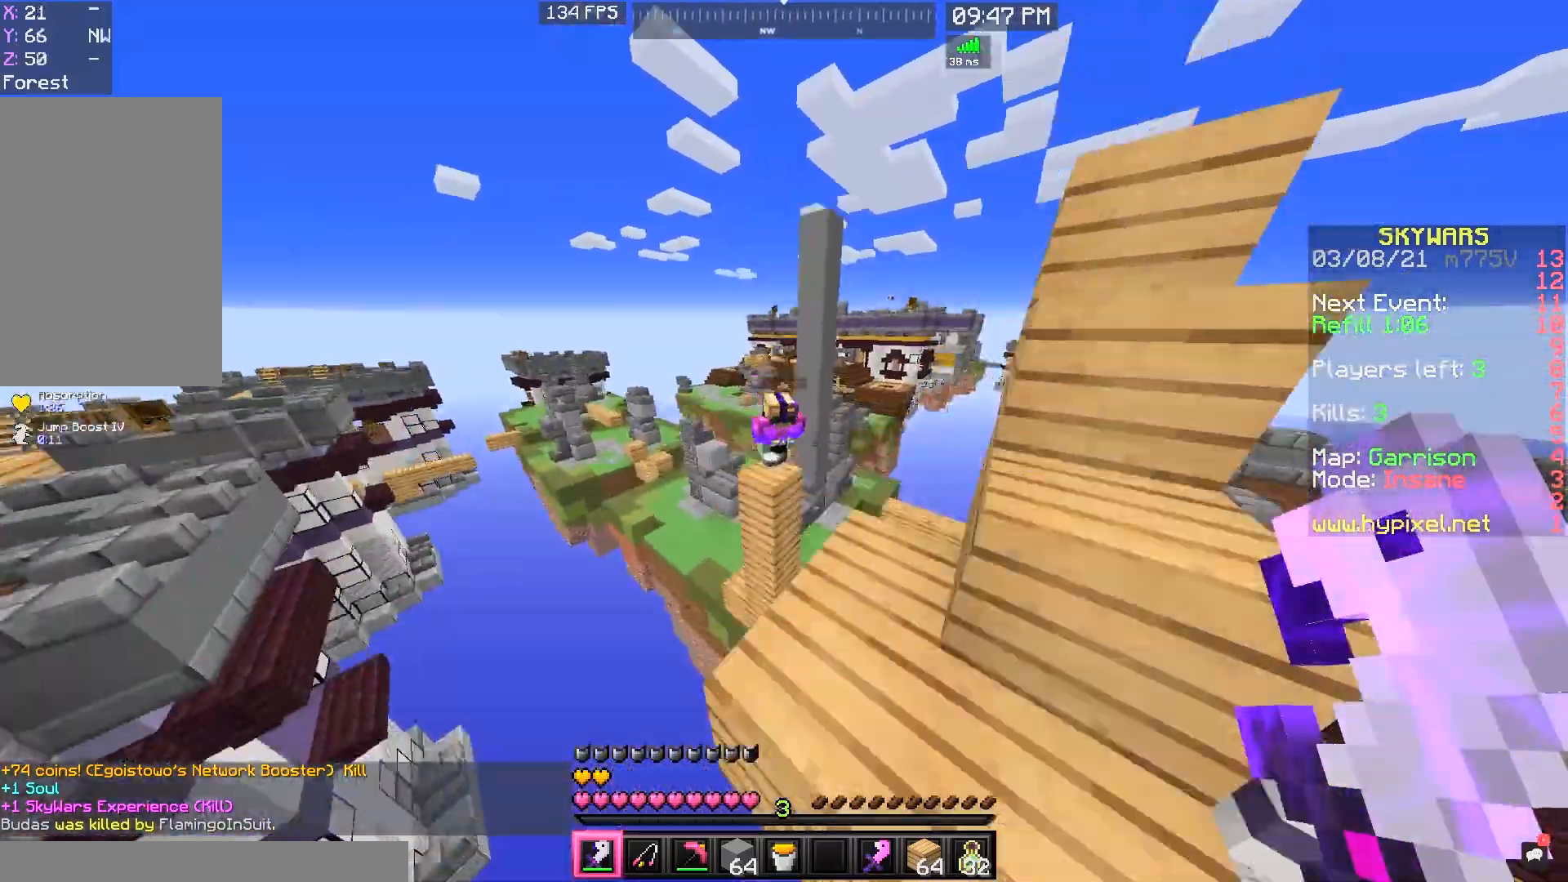
{"keys": ["w"], "mouse": [], "events": [[133, "d", "down"], [133, "space", "up"], [267, "d", "up"]]}
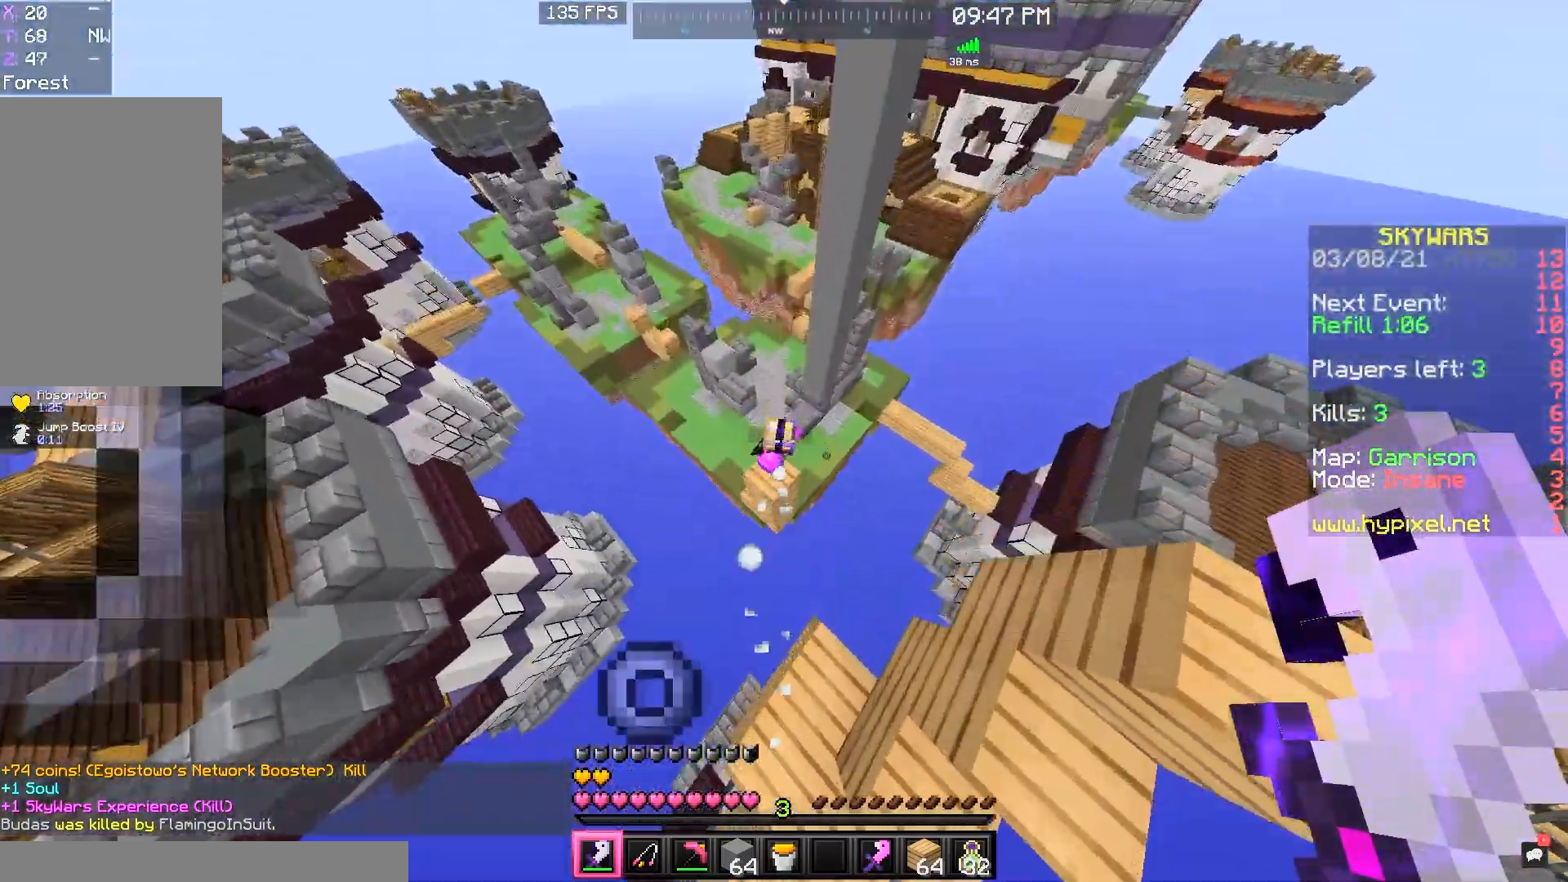
{"keys": ["a", "w"], "mouse": ["left"], "events": [[200, "mouse_left", "down"], [400, "a", "down"]]}
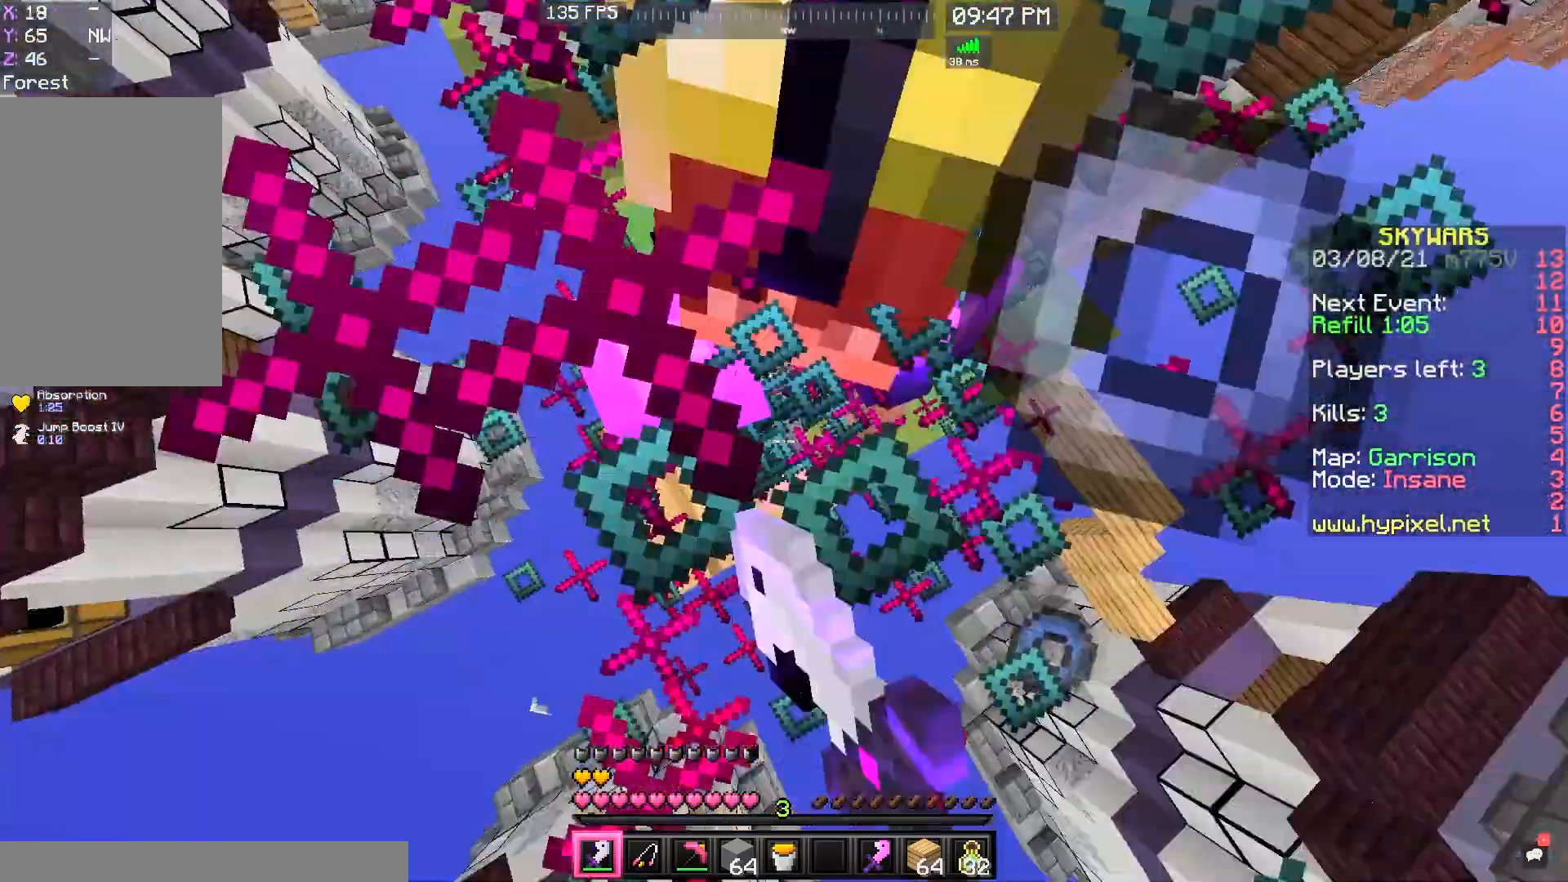
{"keys": ["w"], "mouse": ["left"], "events": [[67, "a", "up"]]}
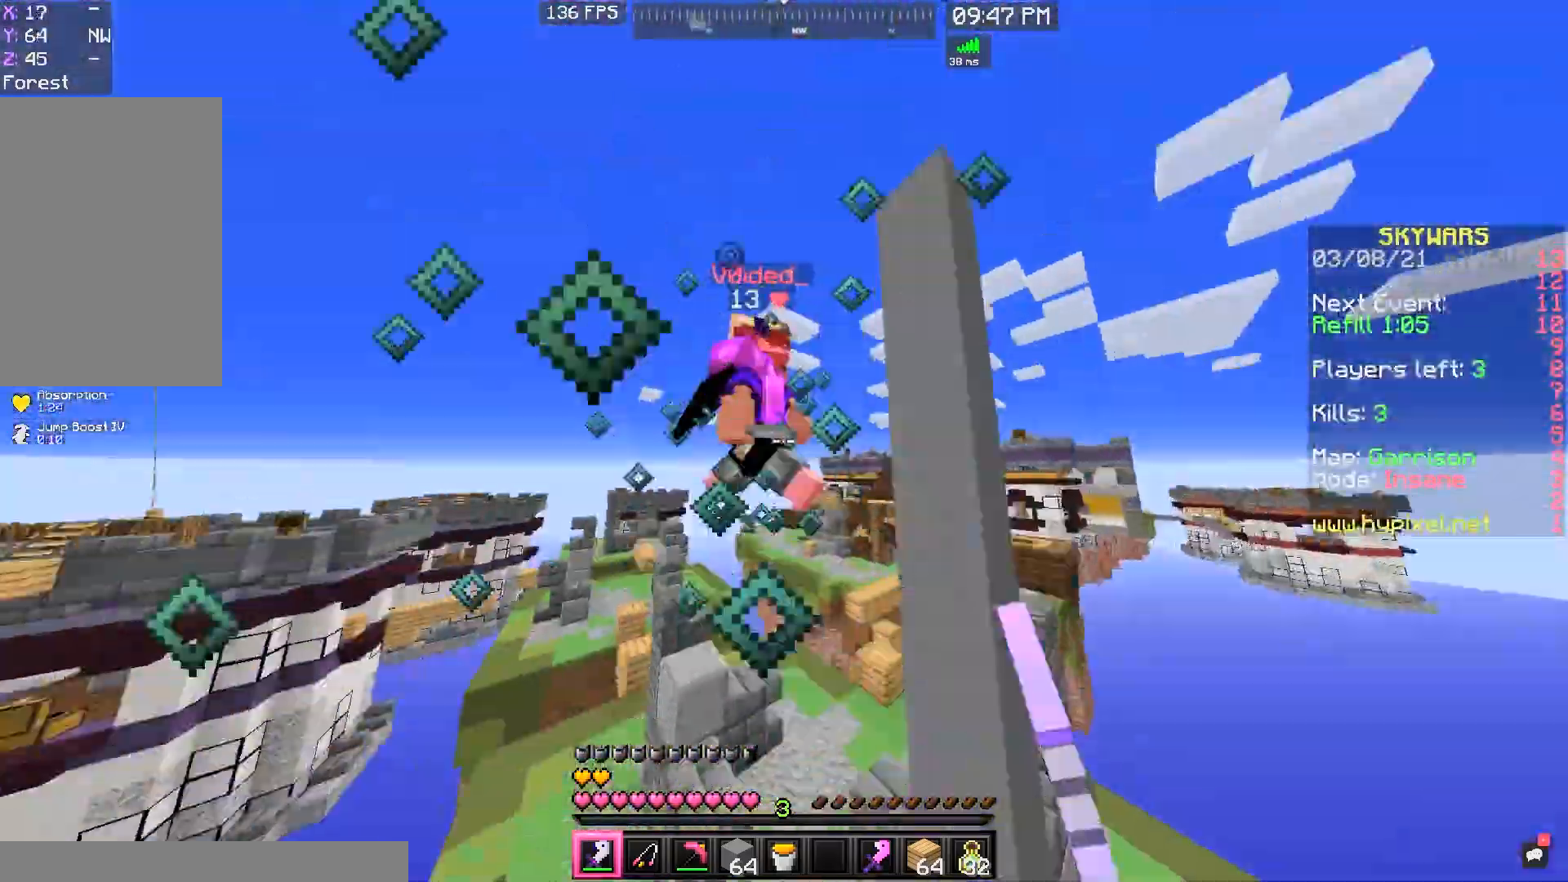
{"keys": ["w"], "mouse": ["left"], "events": []}
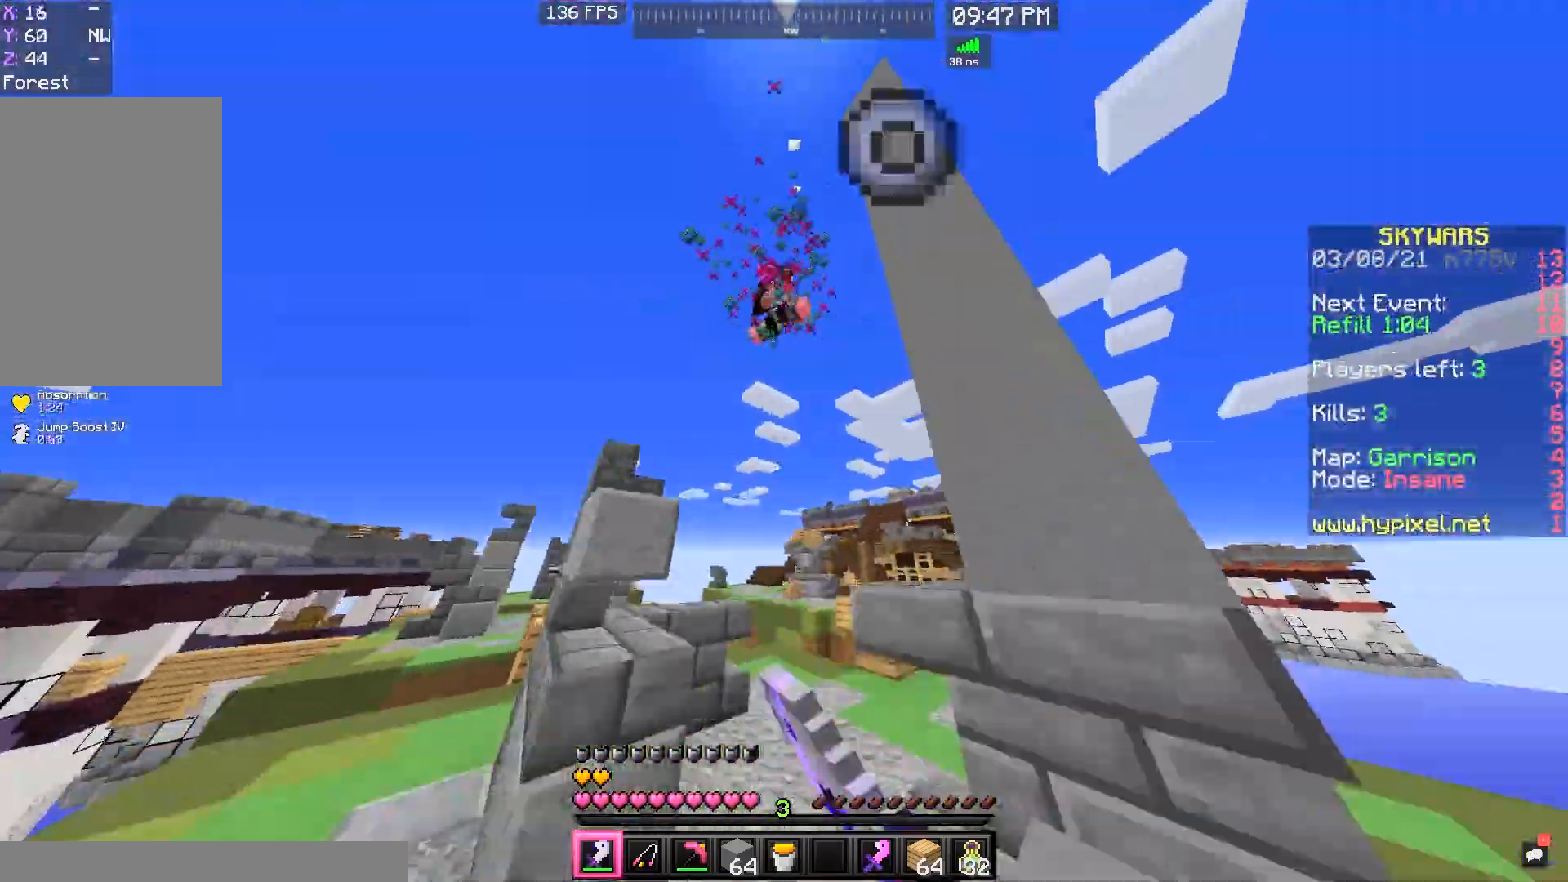
{"keys": ["w"], "mouse": [], "events": [[500, "mouse_left", "up"]]}
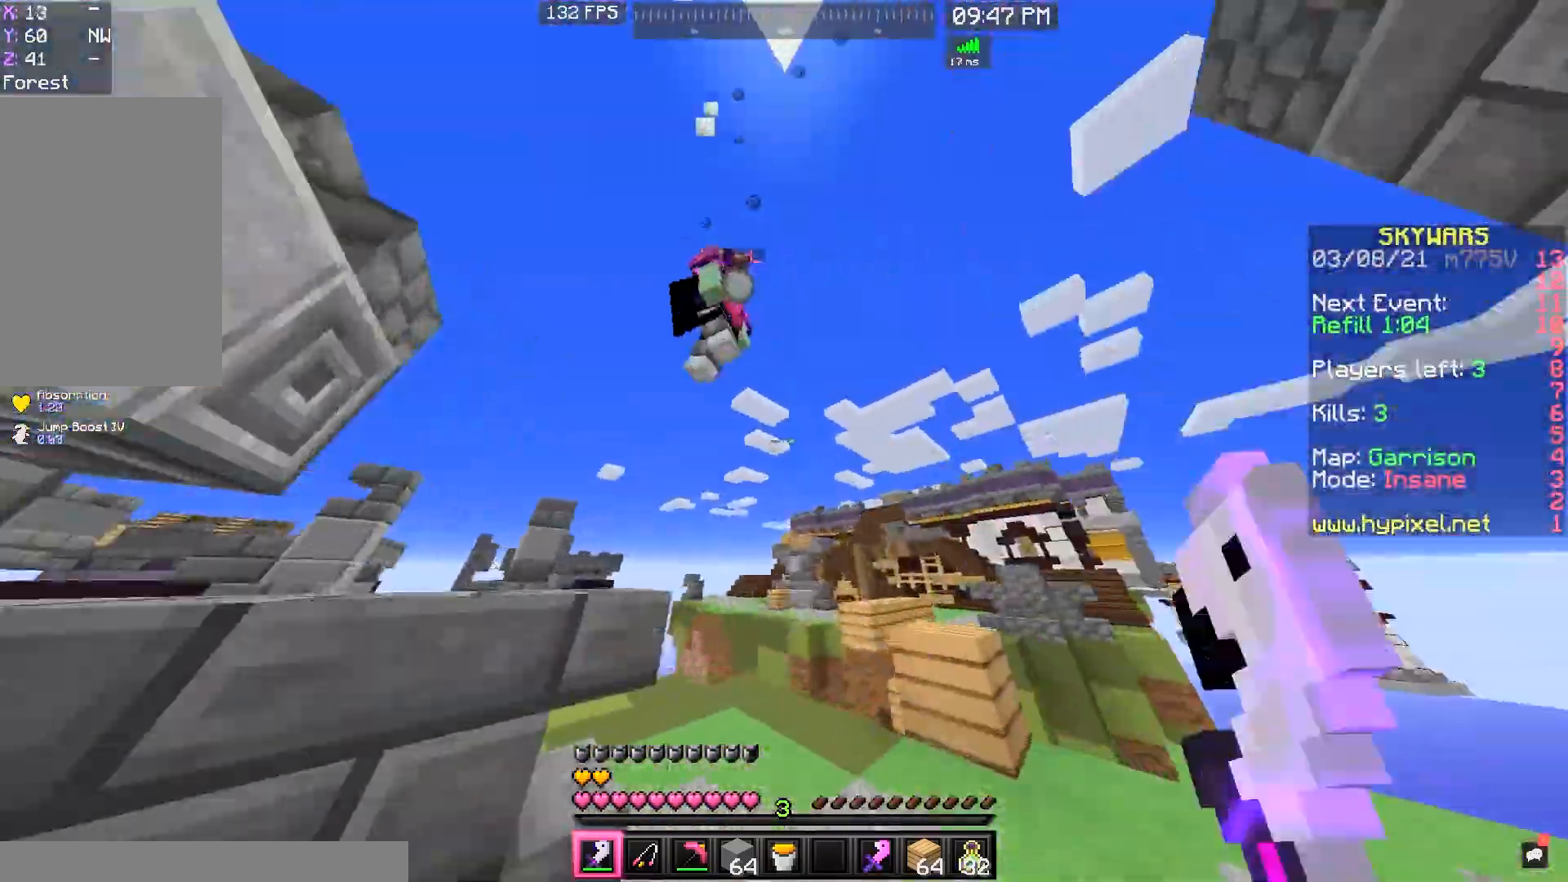
{"keys": ["a", "d"], "mouse": [], "events": [[100, "mouse_left", "down"], [200, "a", "down"], [333, "w", "up"], [433, "d", "down"], [467, "mouse_left", "up"]]}
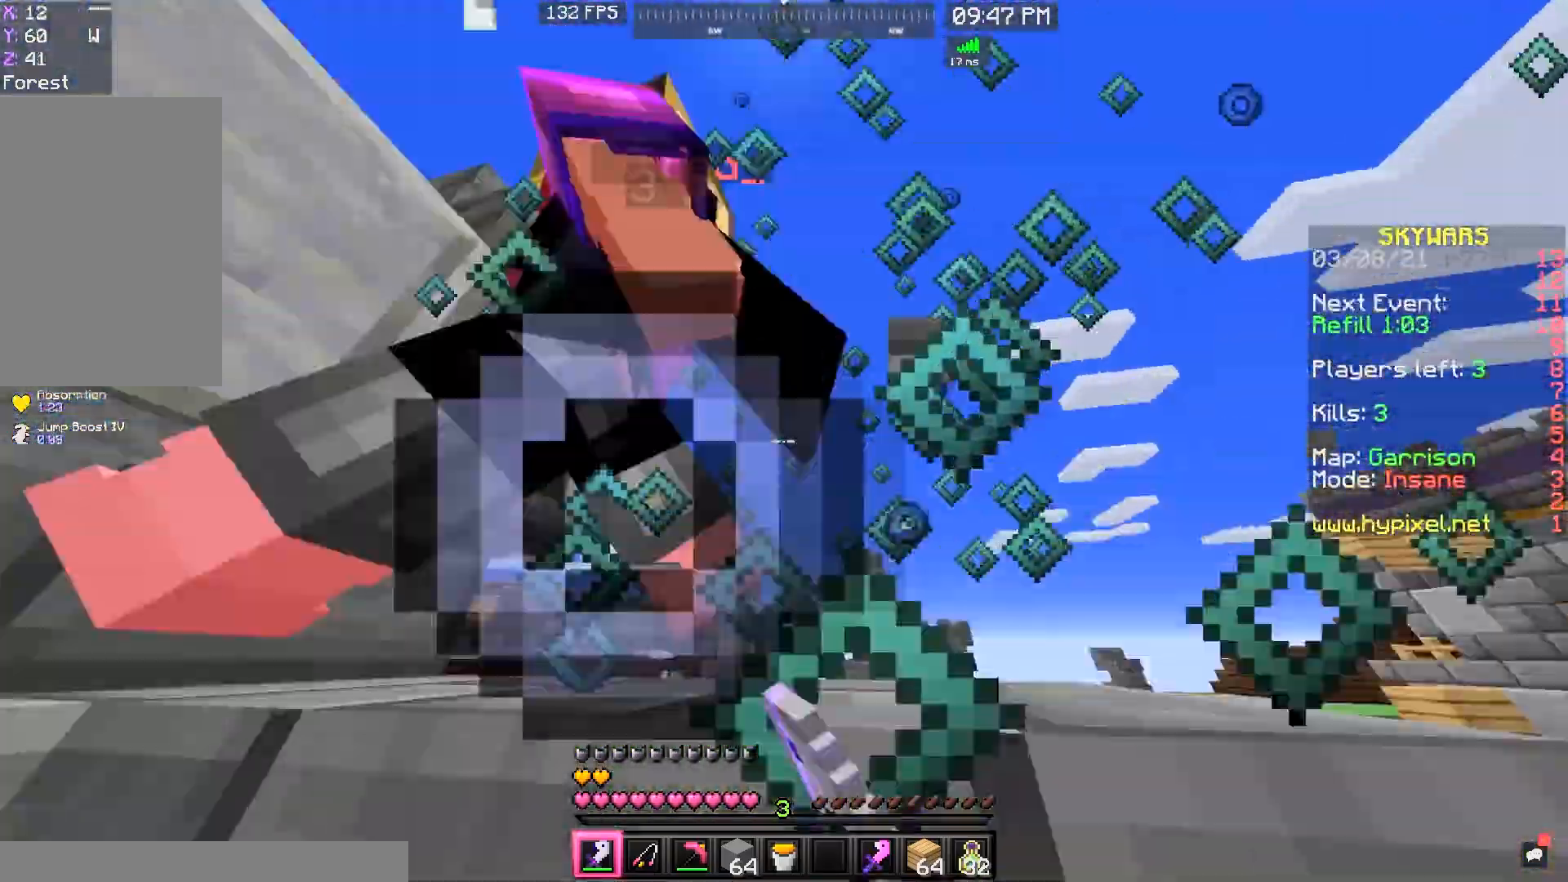
{"keys": ["d"], "mouse": ["left"], "events": [[33, "mouse_left", "down"], [100, "d", "up"], [233, "w", "down"], [367, "d", "down"], [433, "a", "up"], [467, "w", "up"]]}
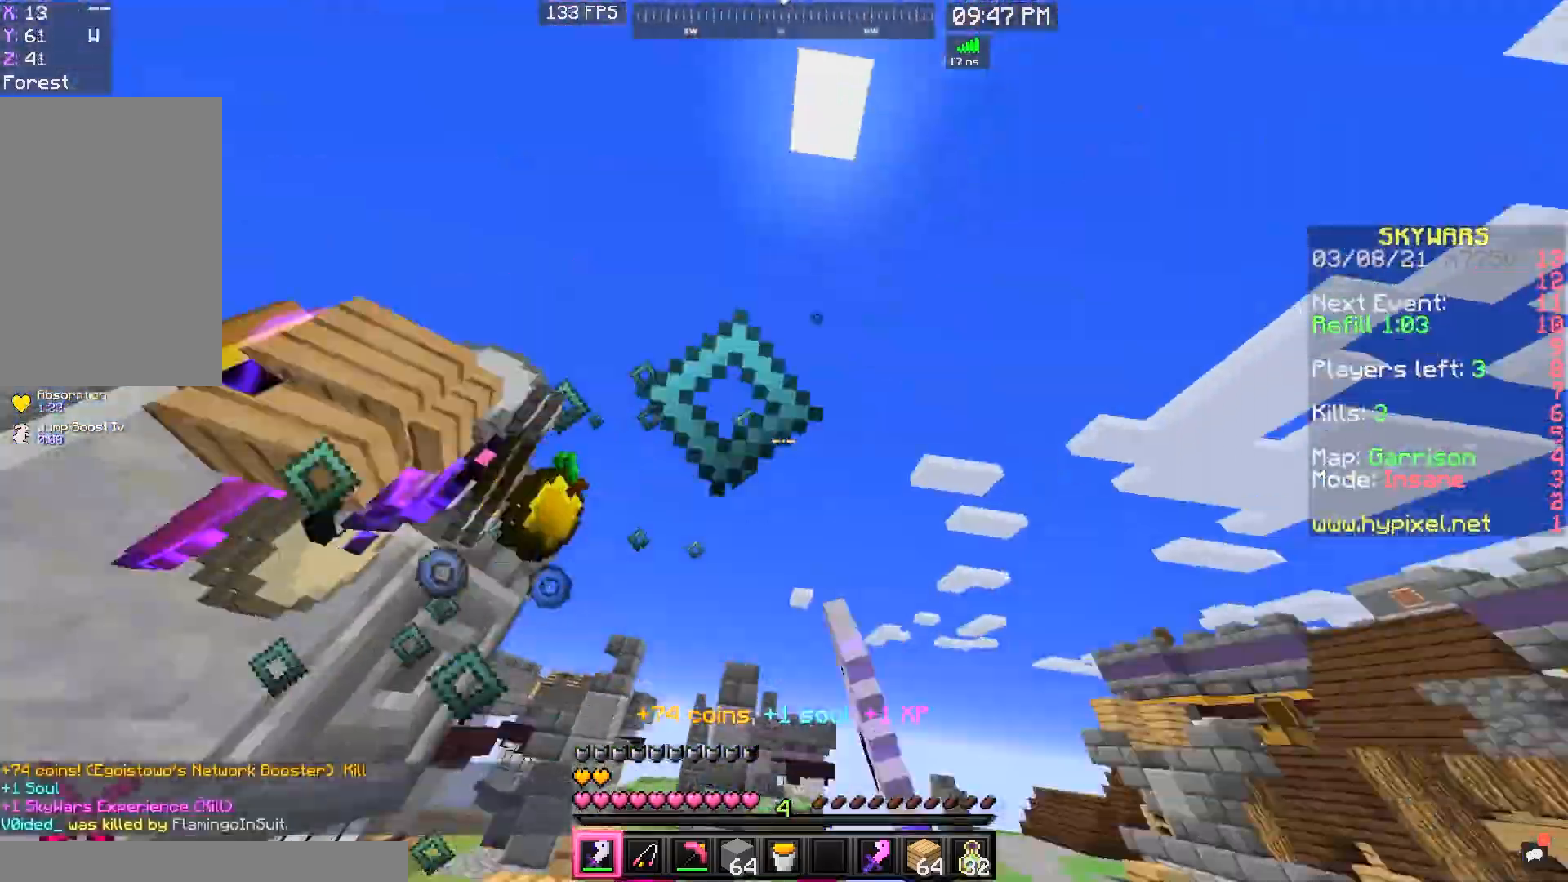
{"keys": ["w"], "mouse": [], "events": [[100, "w", "down"], [167, "a", "down"], [167, "mouse_right", "down"], [200, "d", "up"], [200, "mouse_left", "up"], [267, "a", "up"], [267, "mouse_left", "down"], [267, "mouse_right", "up"], [367, "mouse_left", "up"]]}
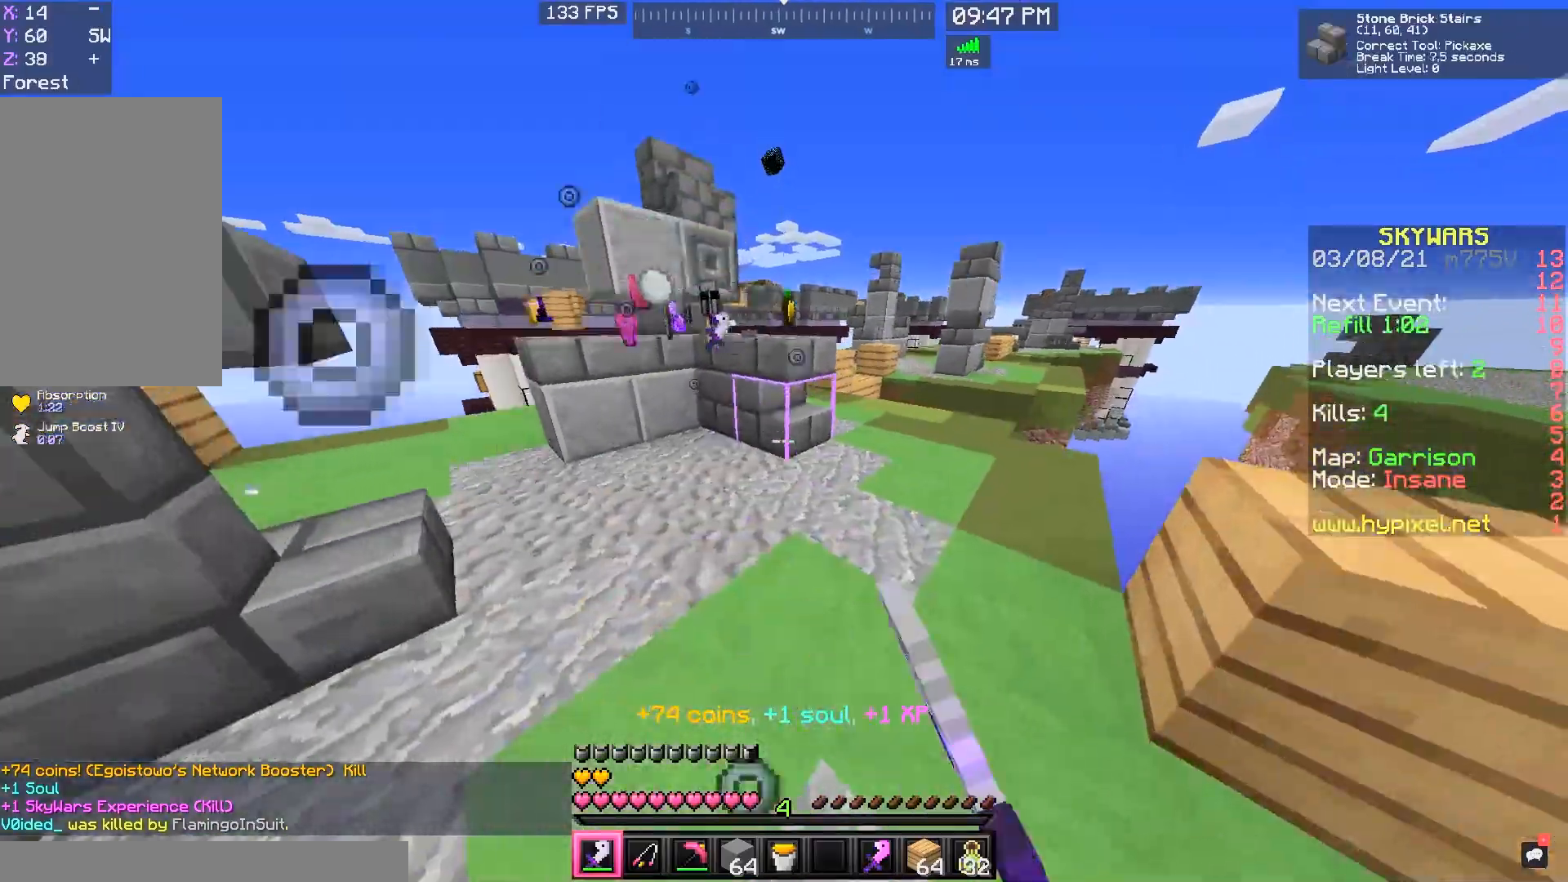
{"keys": ["d", "w"], "mouse": [], "events": [[167, "a", "down"], [333, "a", "up"], [500, "d", "down"]]}
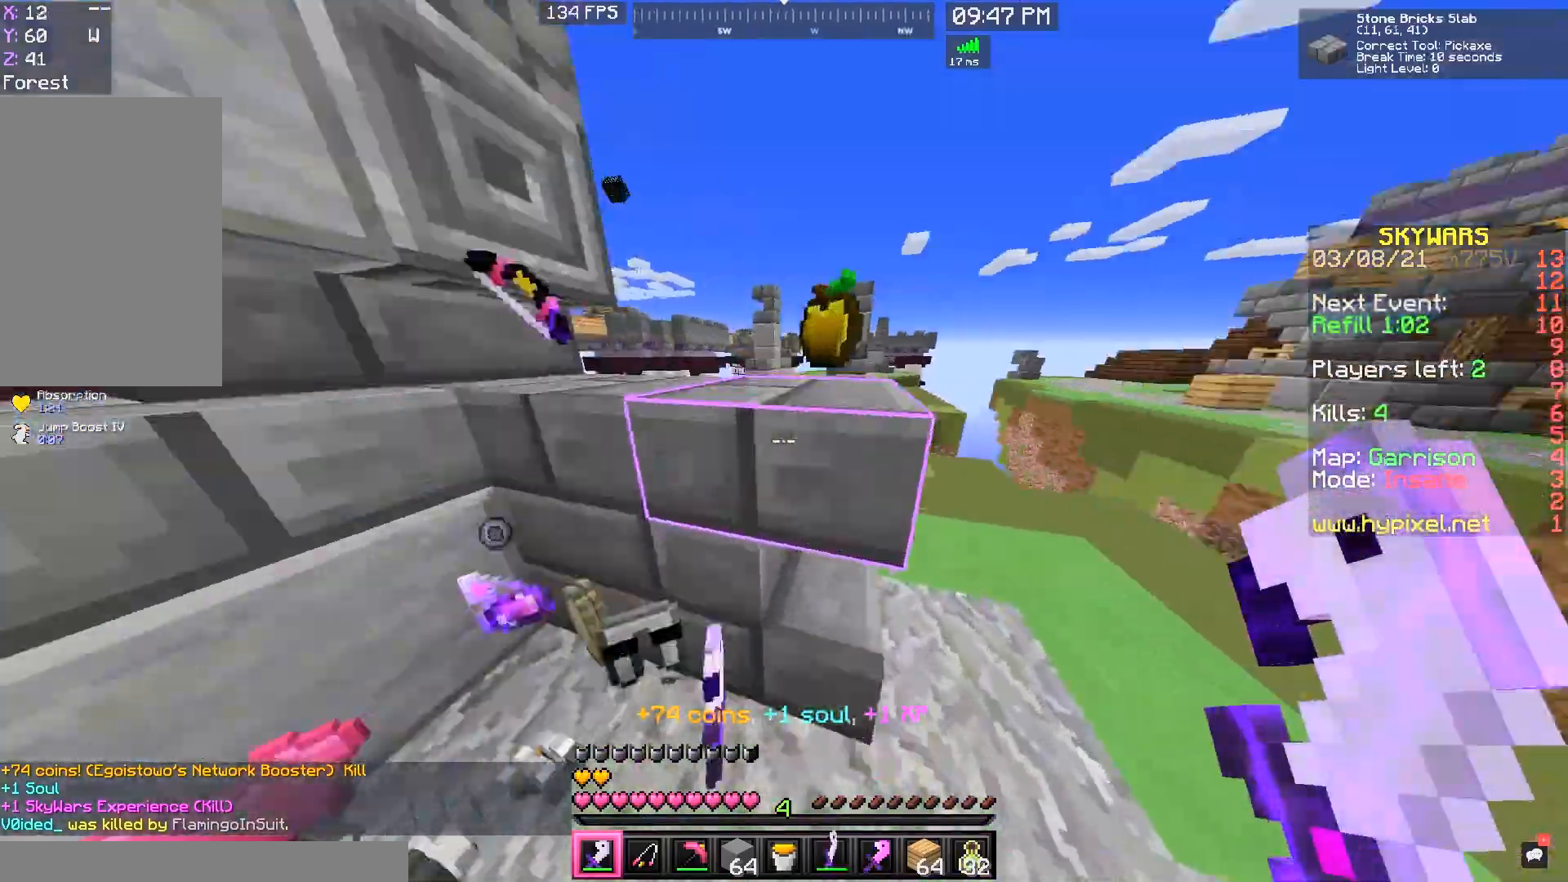
{"keys": ["a", "w"], "mouse": [], "events": [[367, "a", "down"], [400, "d", "up"]]}
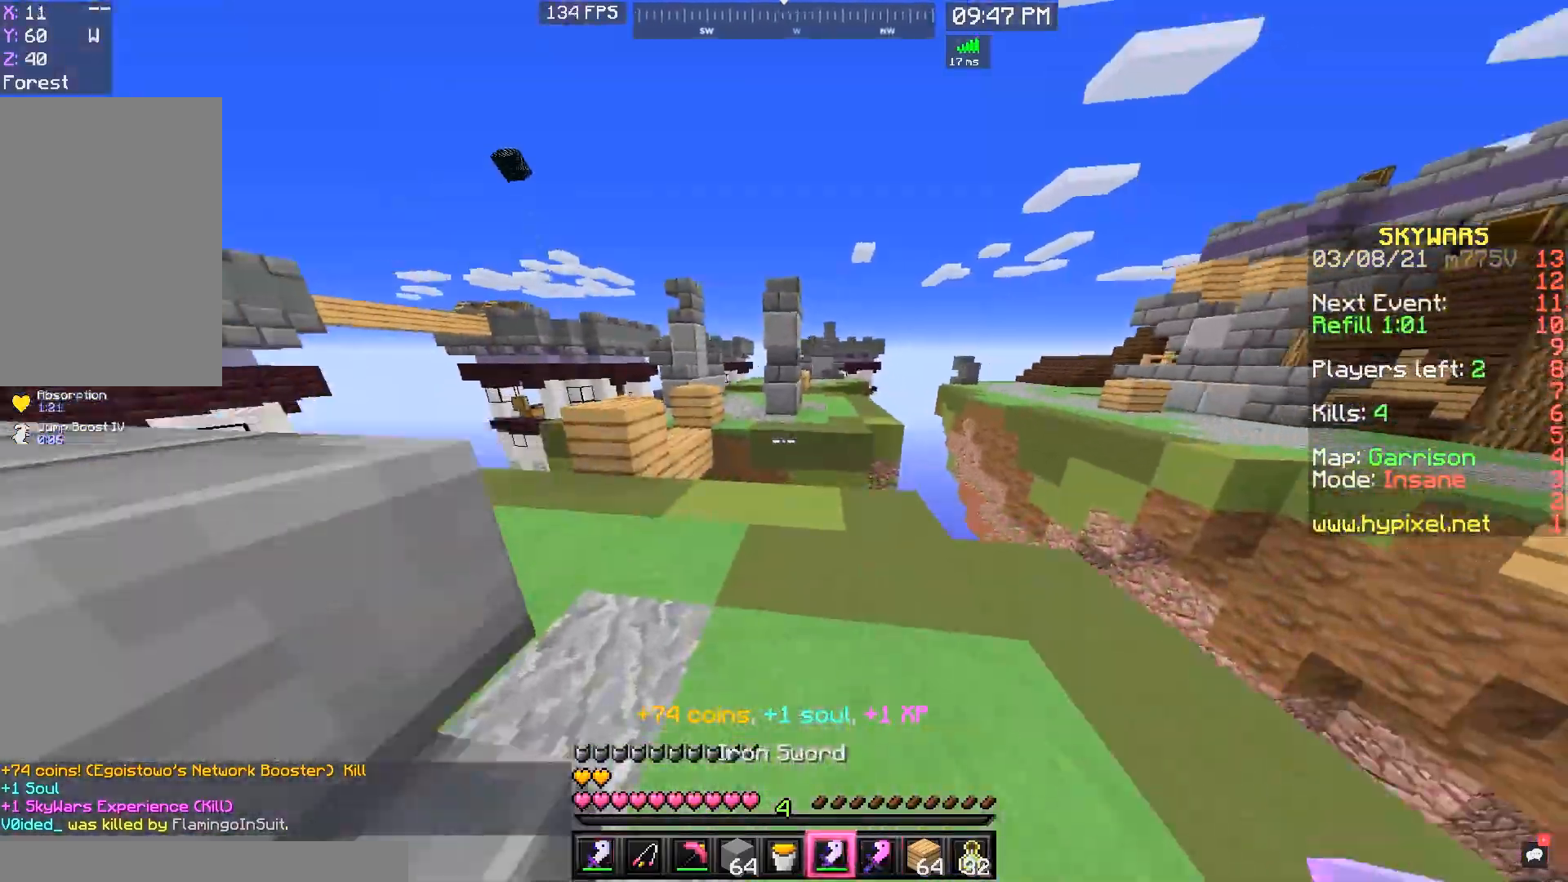
{"keys": ["s"], "mouse": [], "events": [[100, "w", "up"], [133, "s", "down"], [233, "a", "up"]]}
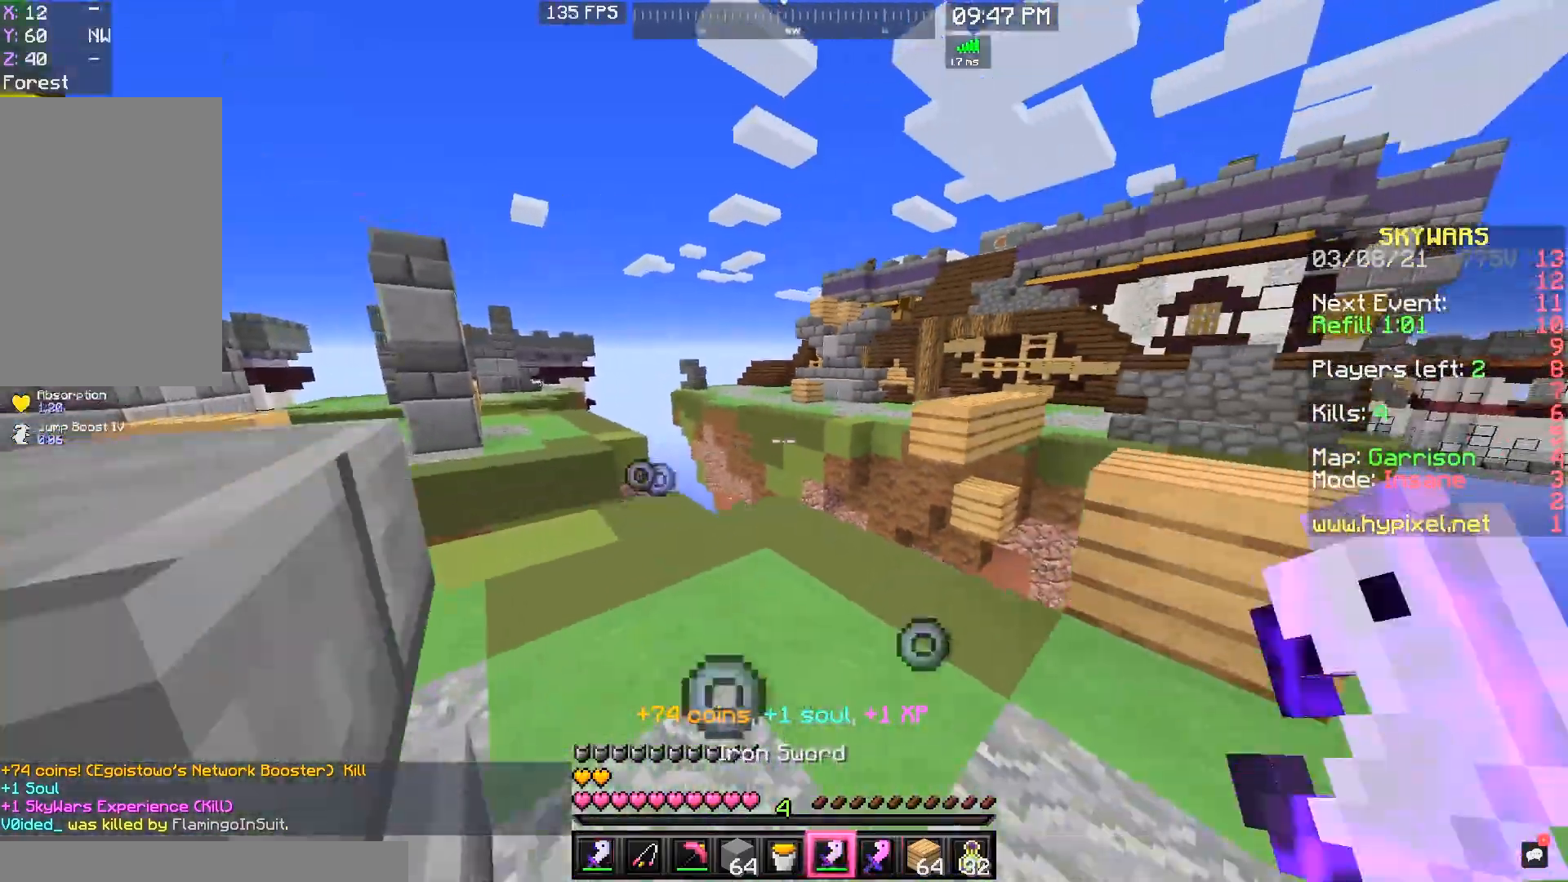
{"keys": ["a", "w"], "mouse": [], "events": [[200, "a", "down"], [300, "s", "up"], [333, "w", "down"]]}
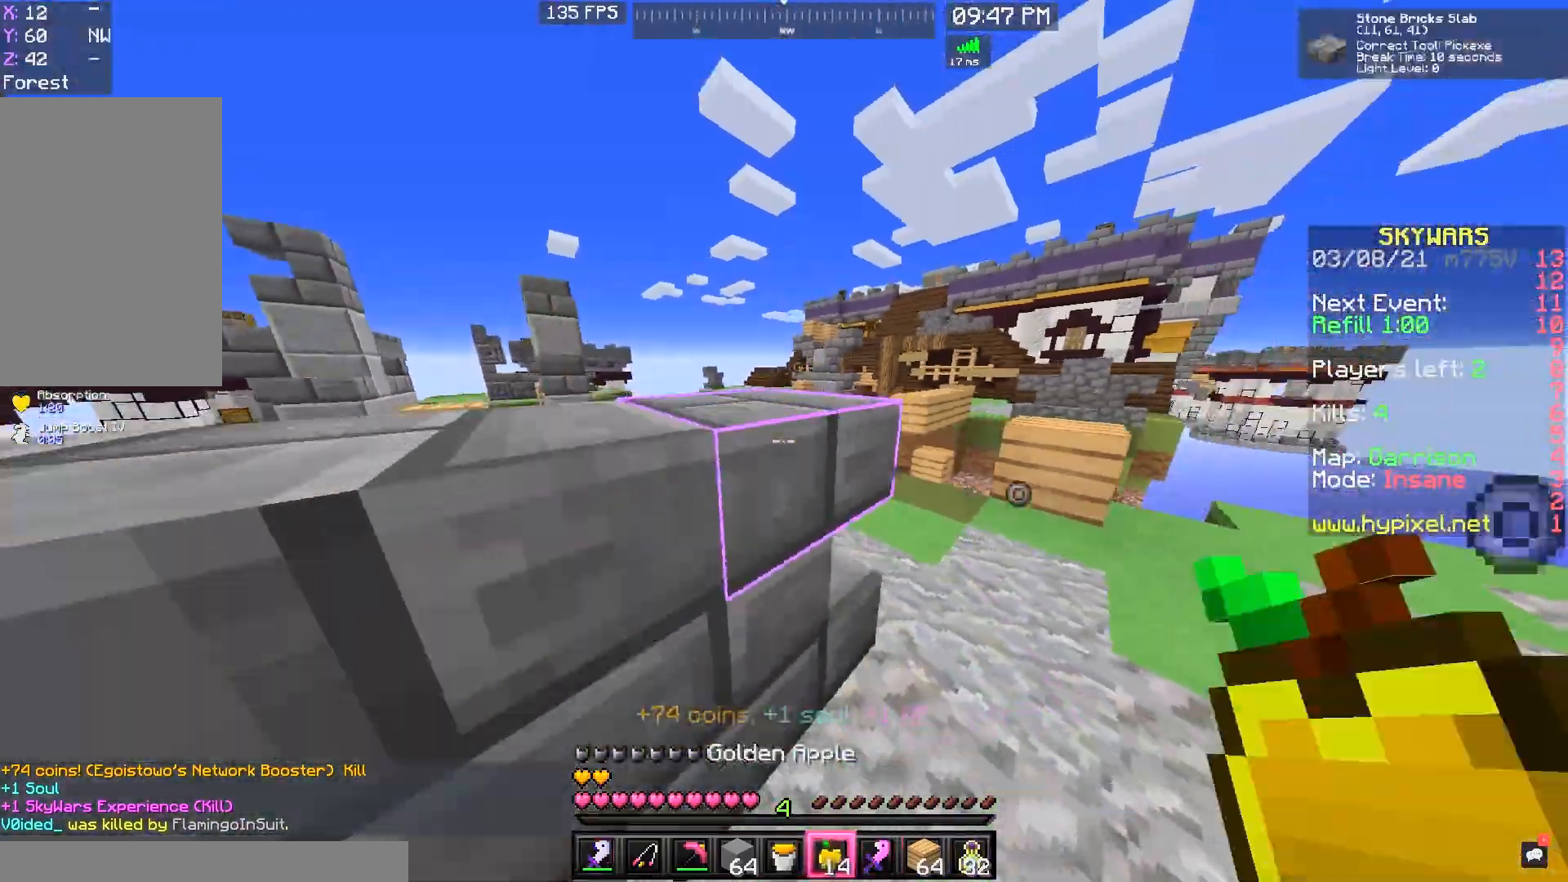
{"keys": ["a"], "mouse": ["right"], "events": [[67, "space", "down"], [233, "d", "down"], [300, "w", "up"], [333, "space", "up"], [367, "mouse_right", "down"], [400, "d", "up"]]}
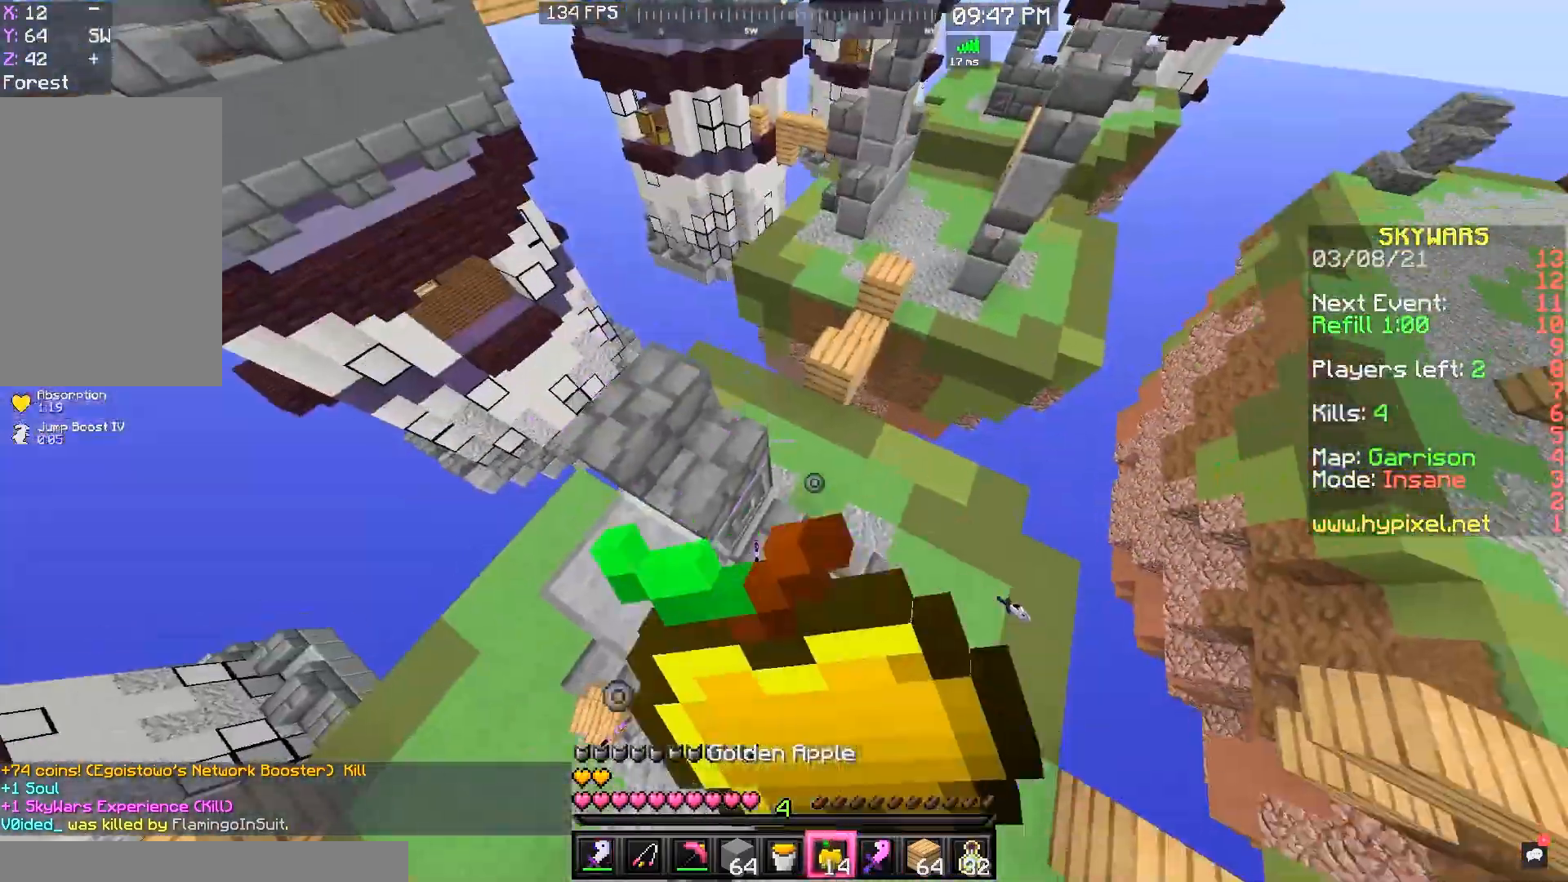
{"keys": ["a", "s"], "mouse": ["right"], "events": [[33, "s", "down"], [167, "d", "down"], [200, "a", "up"], [267, "a", "down"], [367, "d", "up"]]}
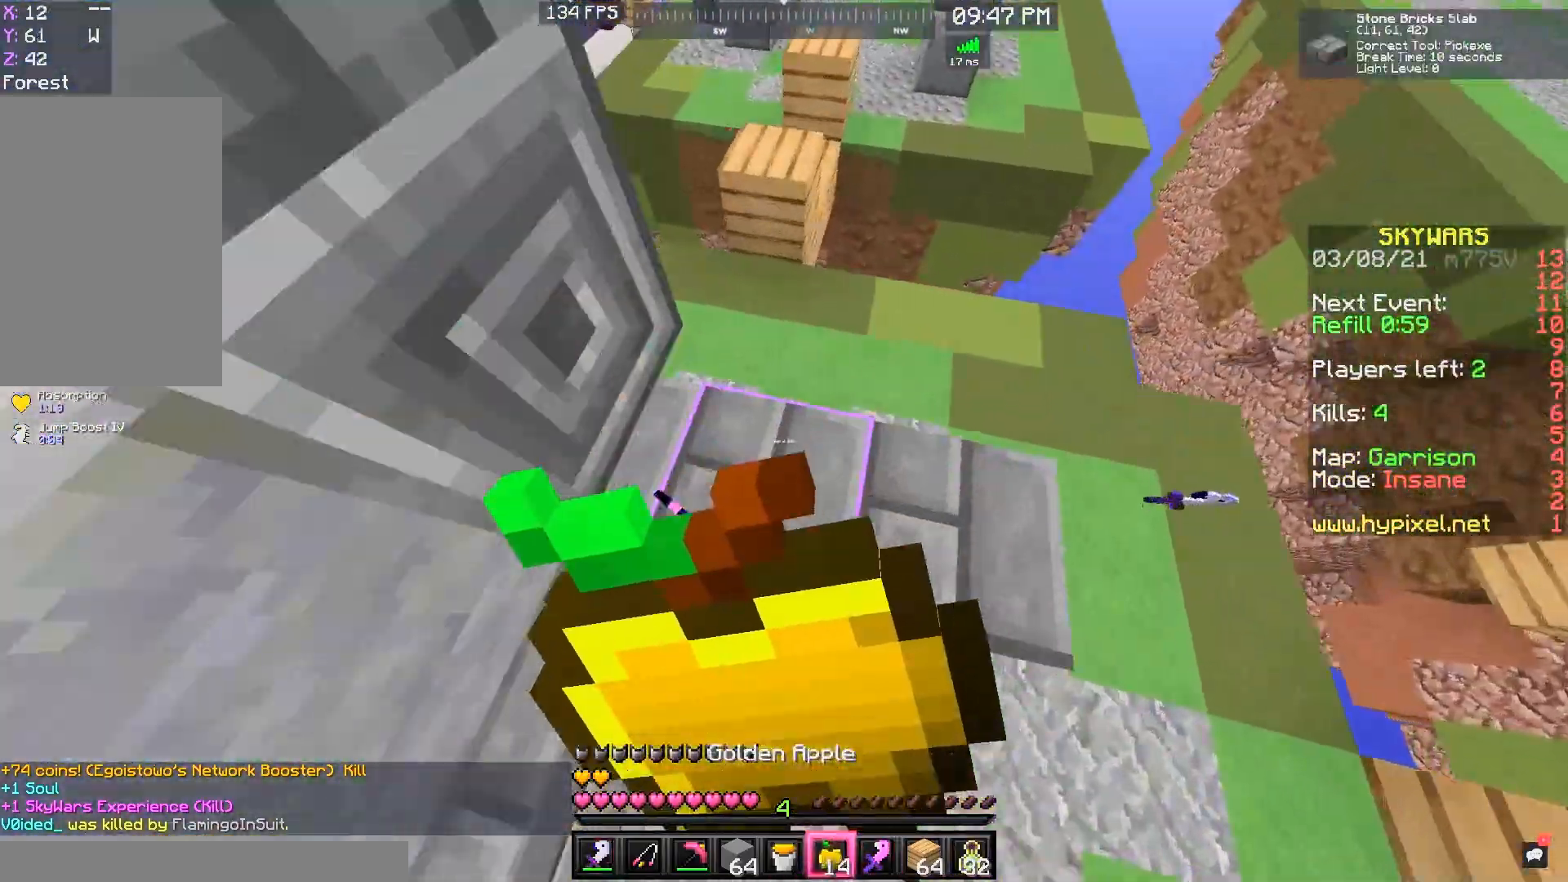
{"keys": ["a", "s"], "mouse": ["right"], "events": []}
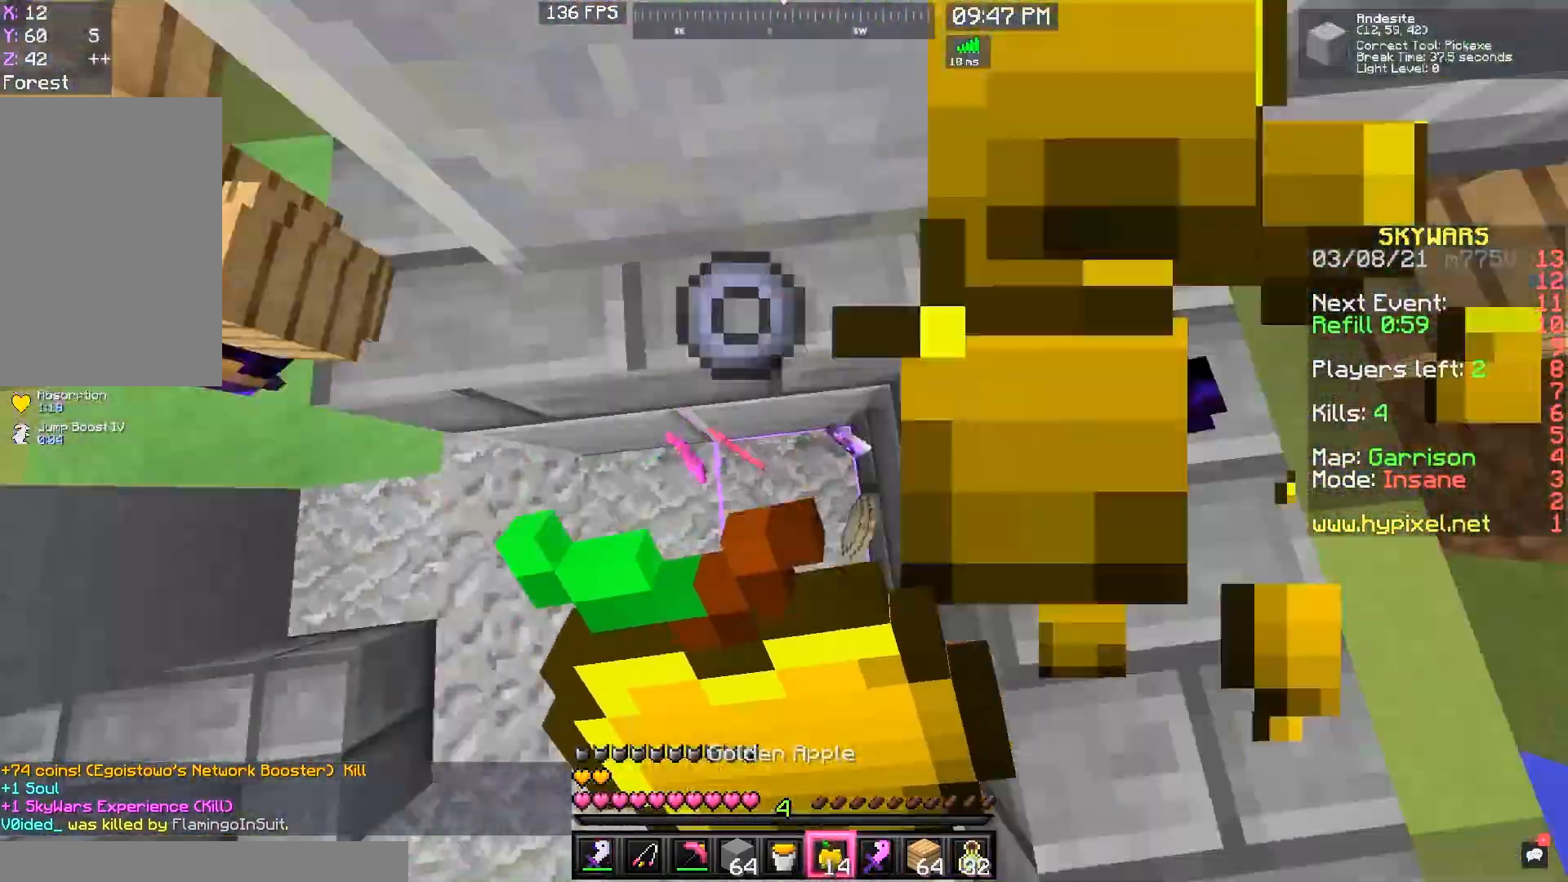
{"keys": ["s"], "mouse": ["right"], "events": [[167, "a", "up"]]}
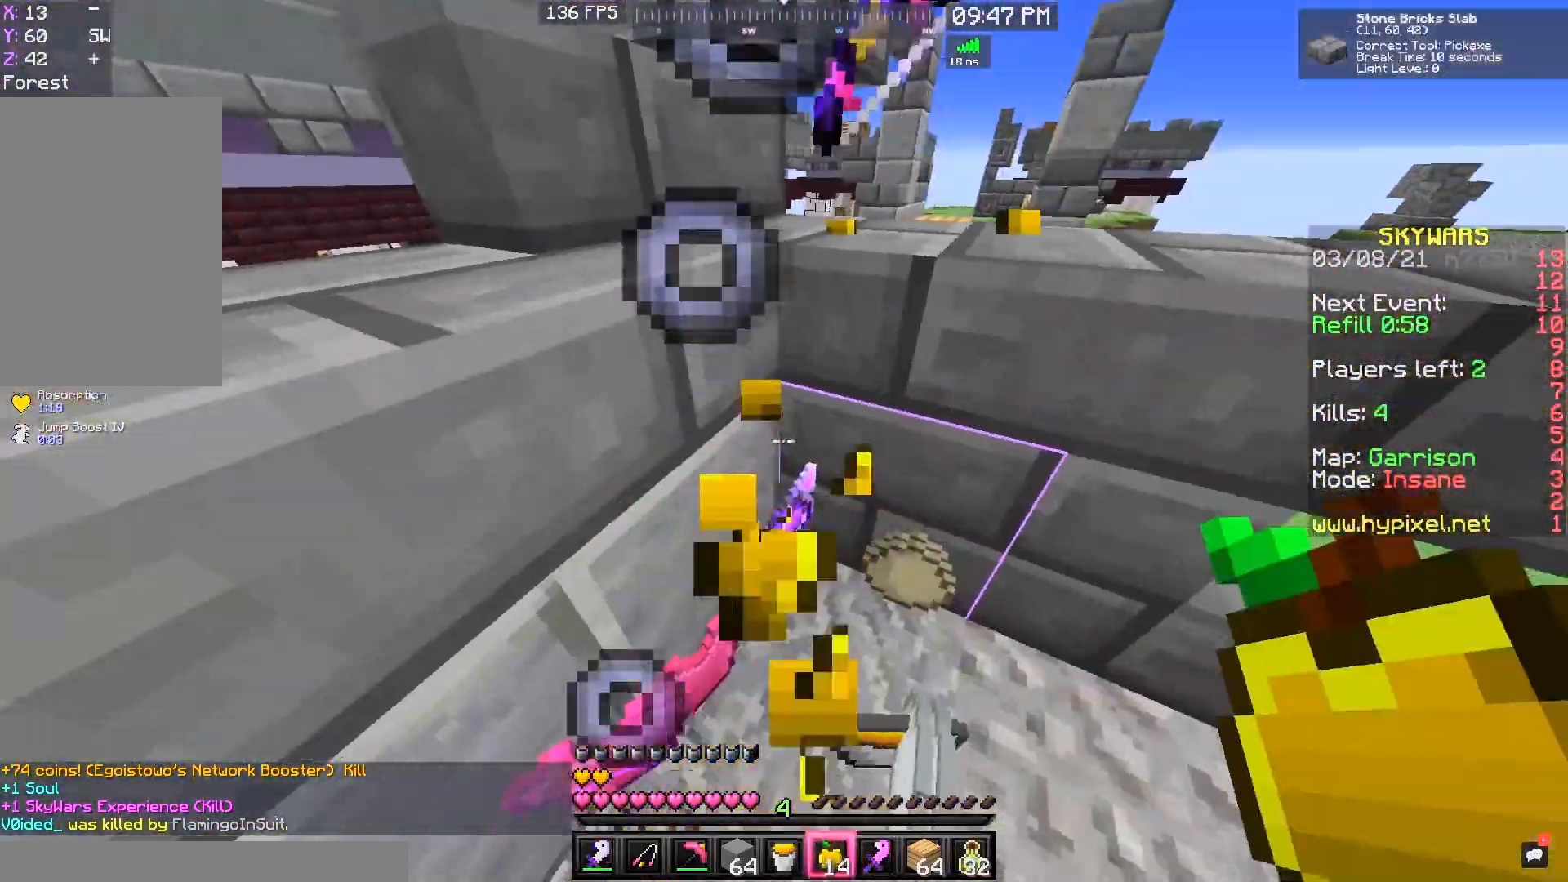
{"keys": ["s"], "mouse": [], "events": [[167, "a", "down"], [267, "mouse_right", "up"], [433, "a", "up"]]}
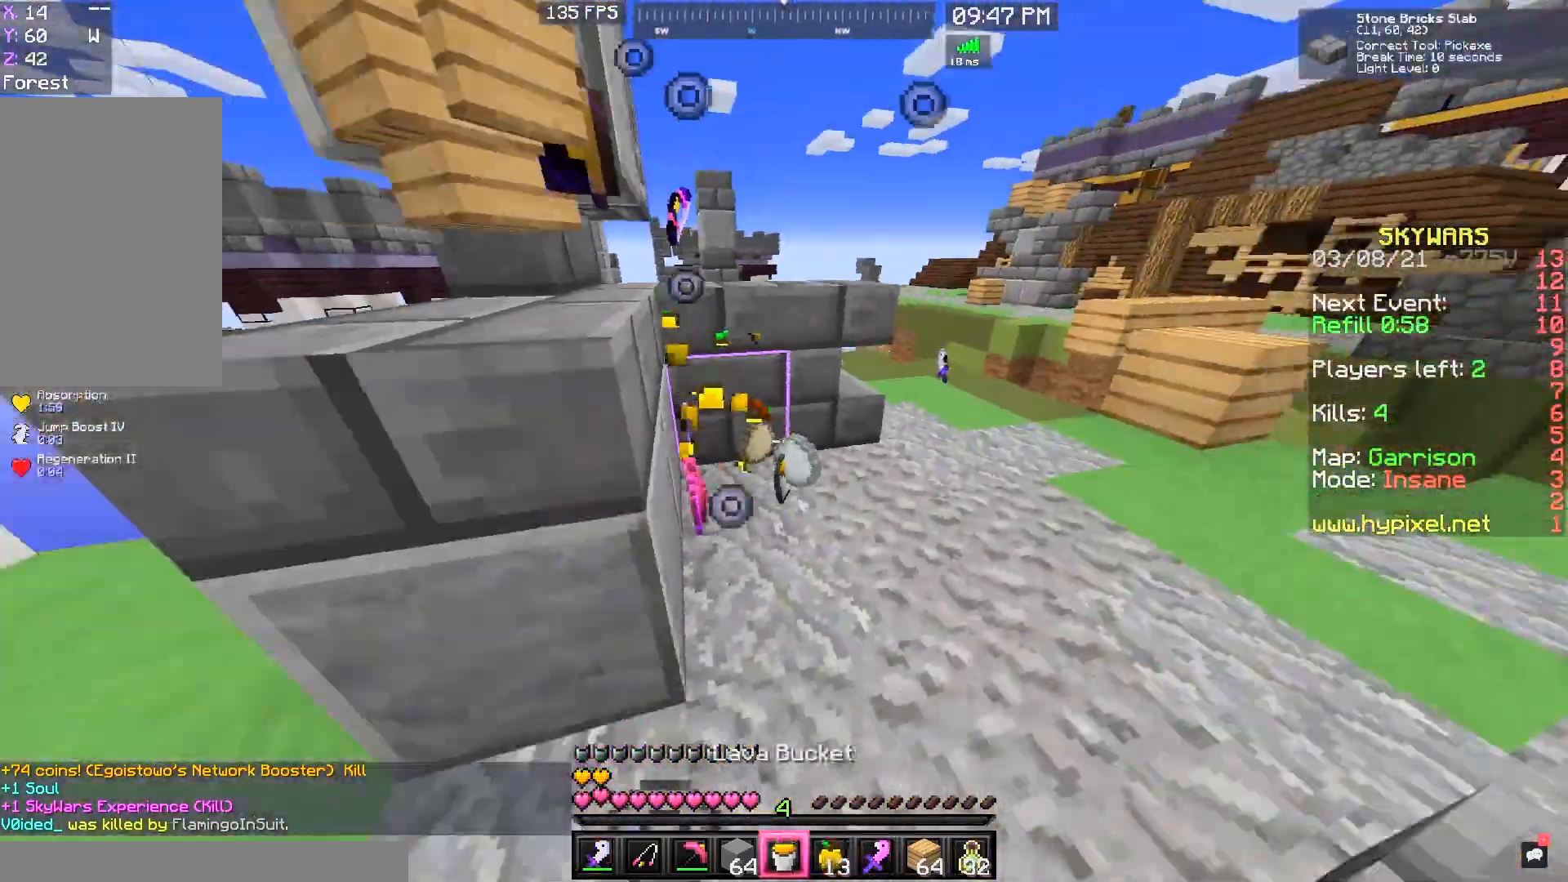
{"keys": ["w"], "mouse": [], "events": [[133, "d", "down"], [133, "s", "up"], [200, "w", "down"], [333, "d", "up"]]}
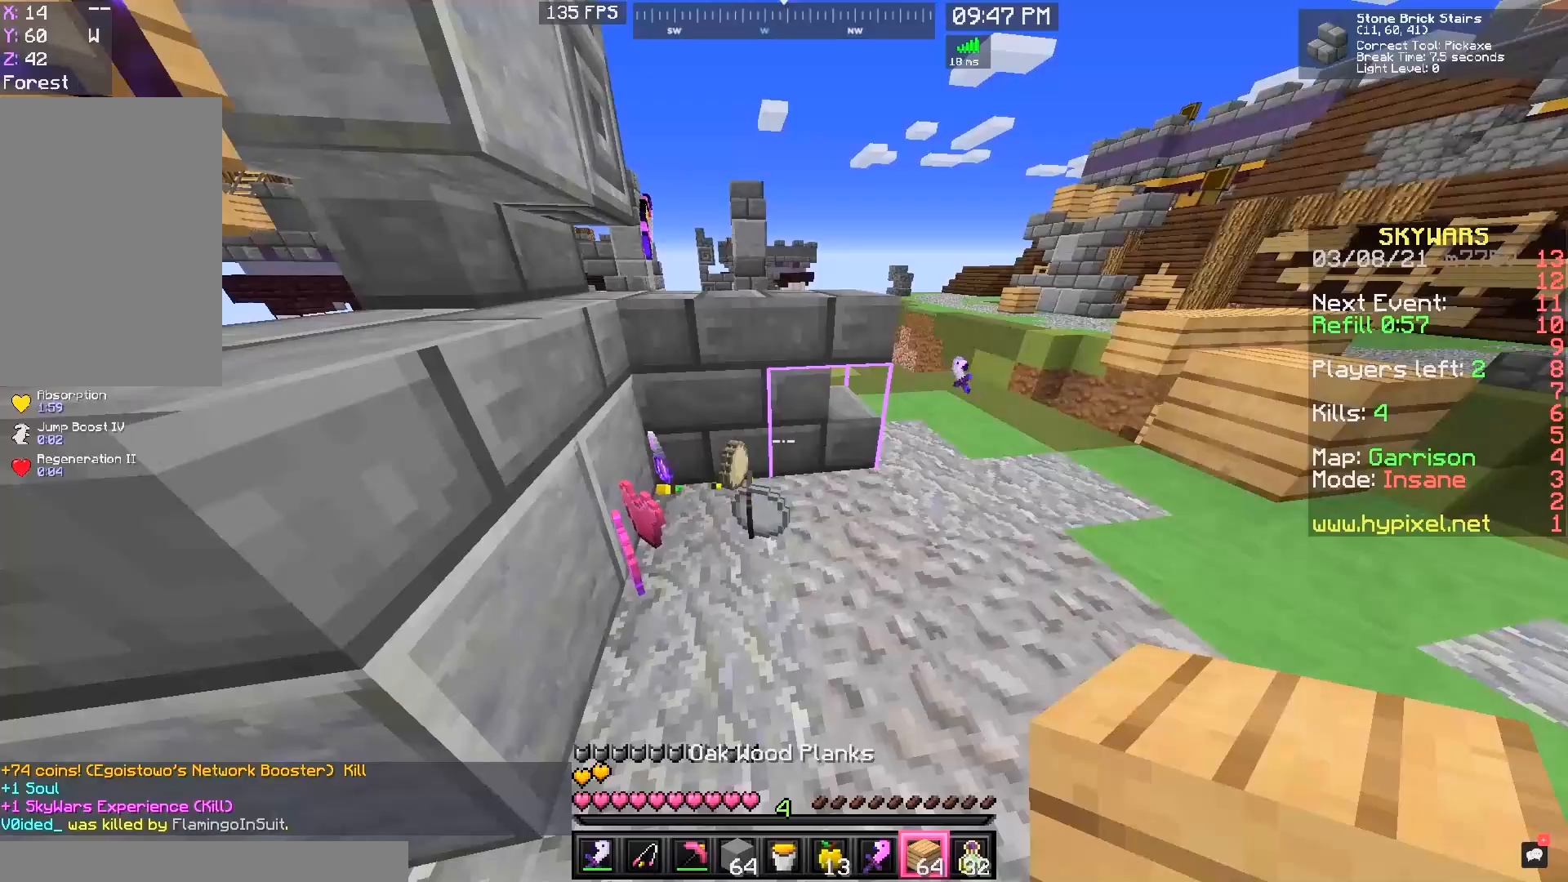
{"keys": ["w"], "mouse": [], "events": []}
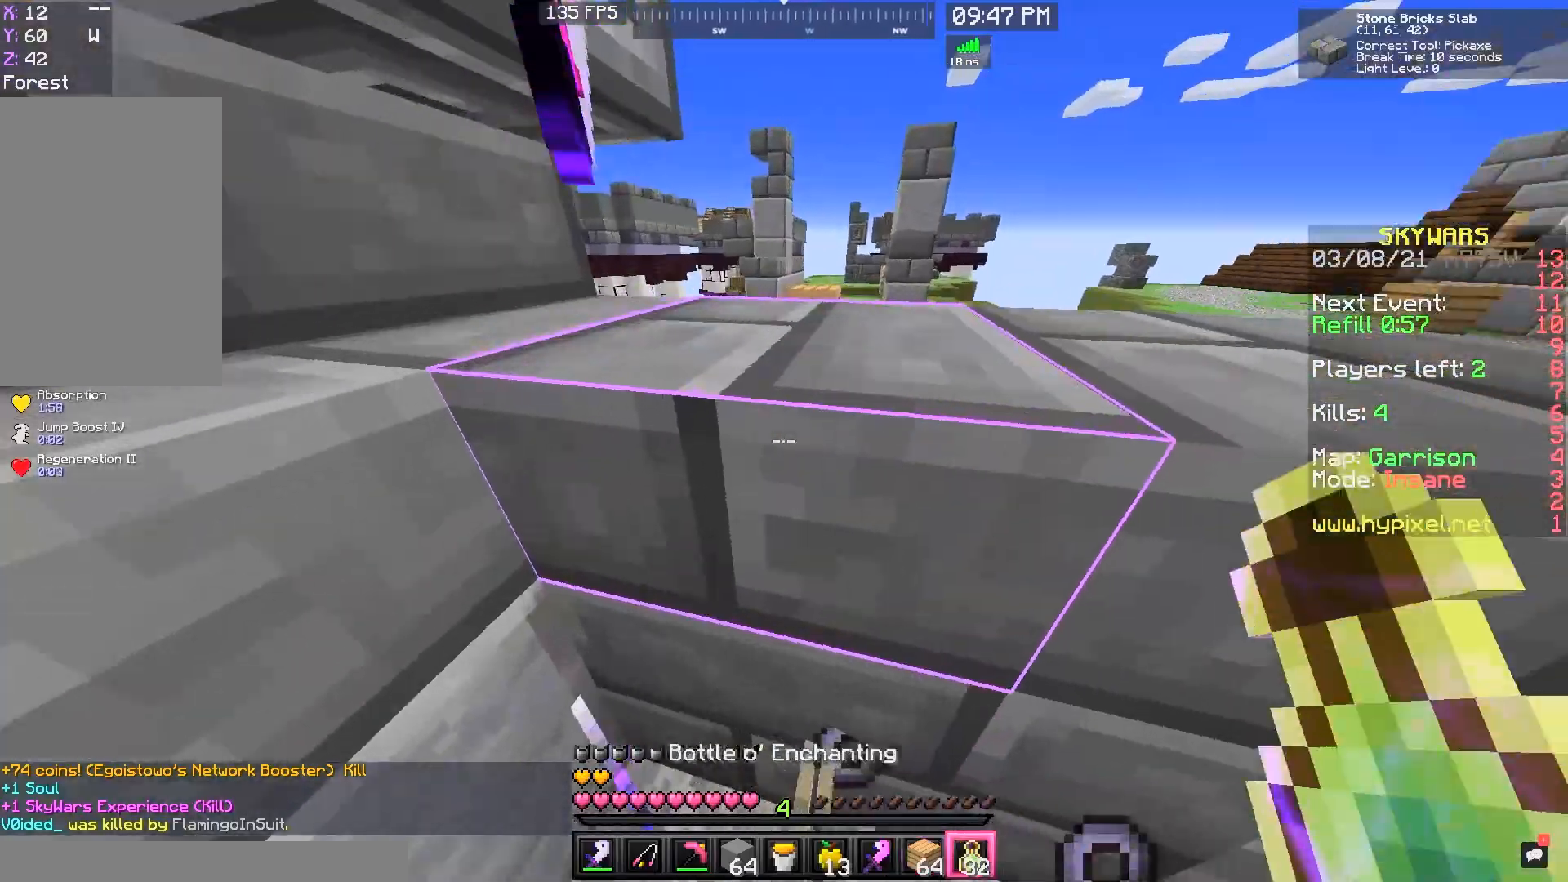
{"keys": ["d"], "mouse": [], "events": [[133, "a", "down"], [200, "w", "up"], [367, "a", "up"], [433, "d", "down"]]}
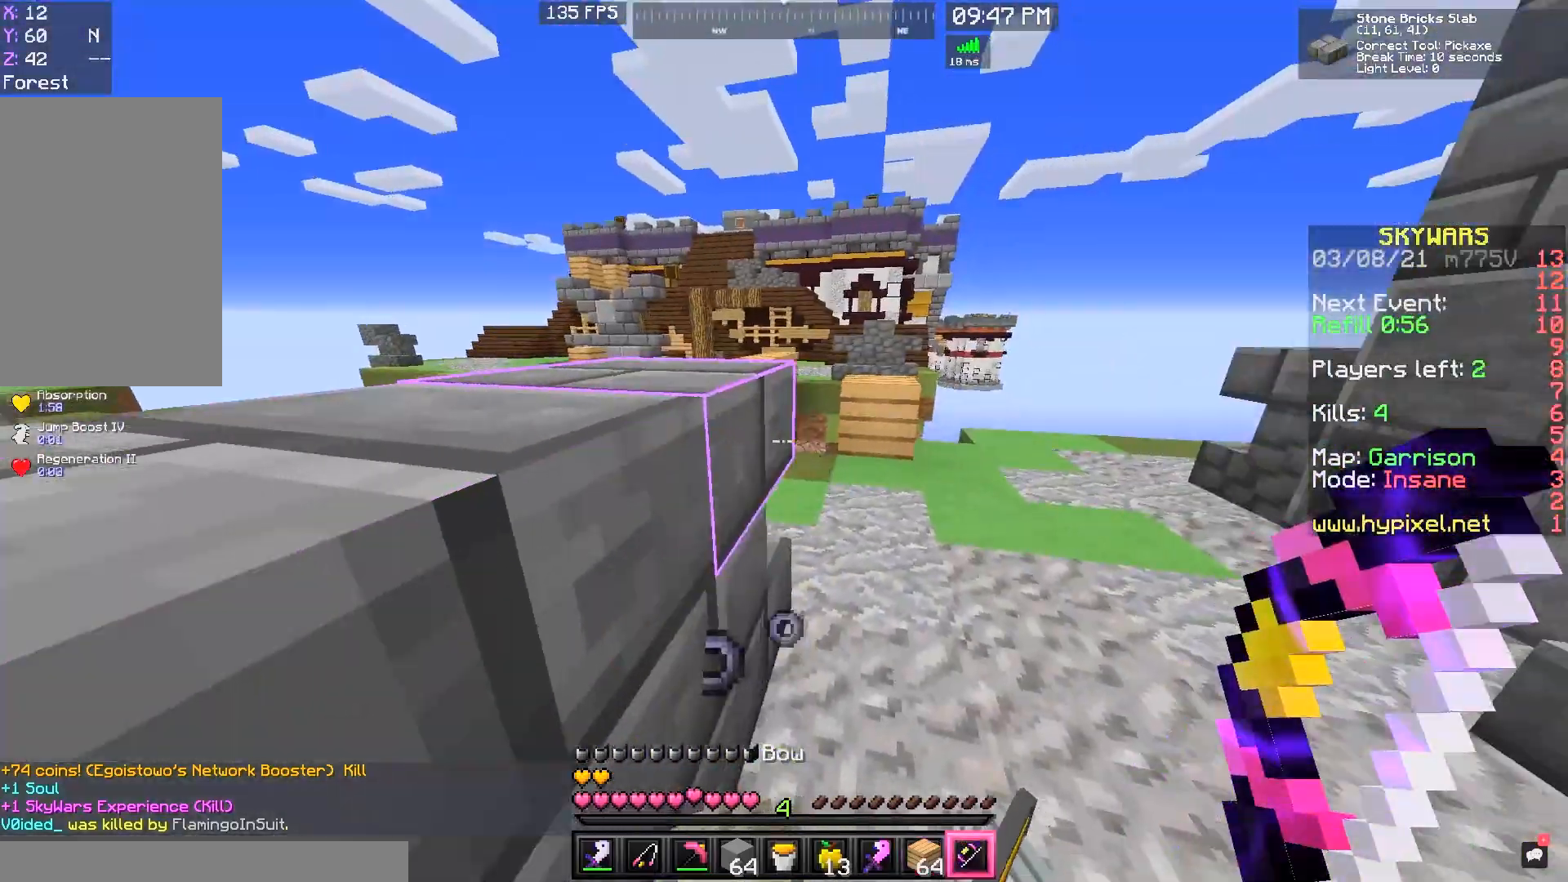
{"keys": ["a"], "mouse": [], "events": [[33, "w", "down"], [233, "d", "up"], [367, "w", "up"], [467, "a", "down"]]}
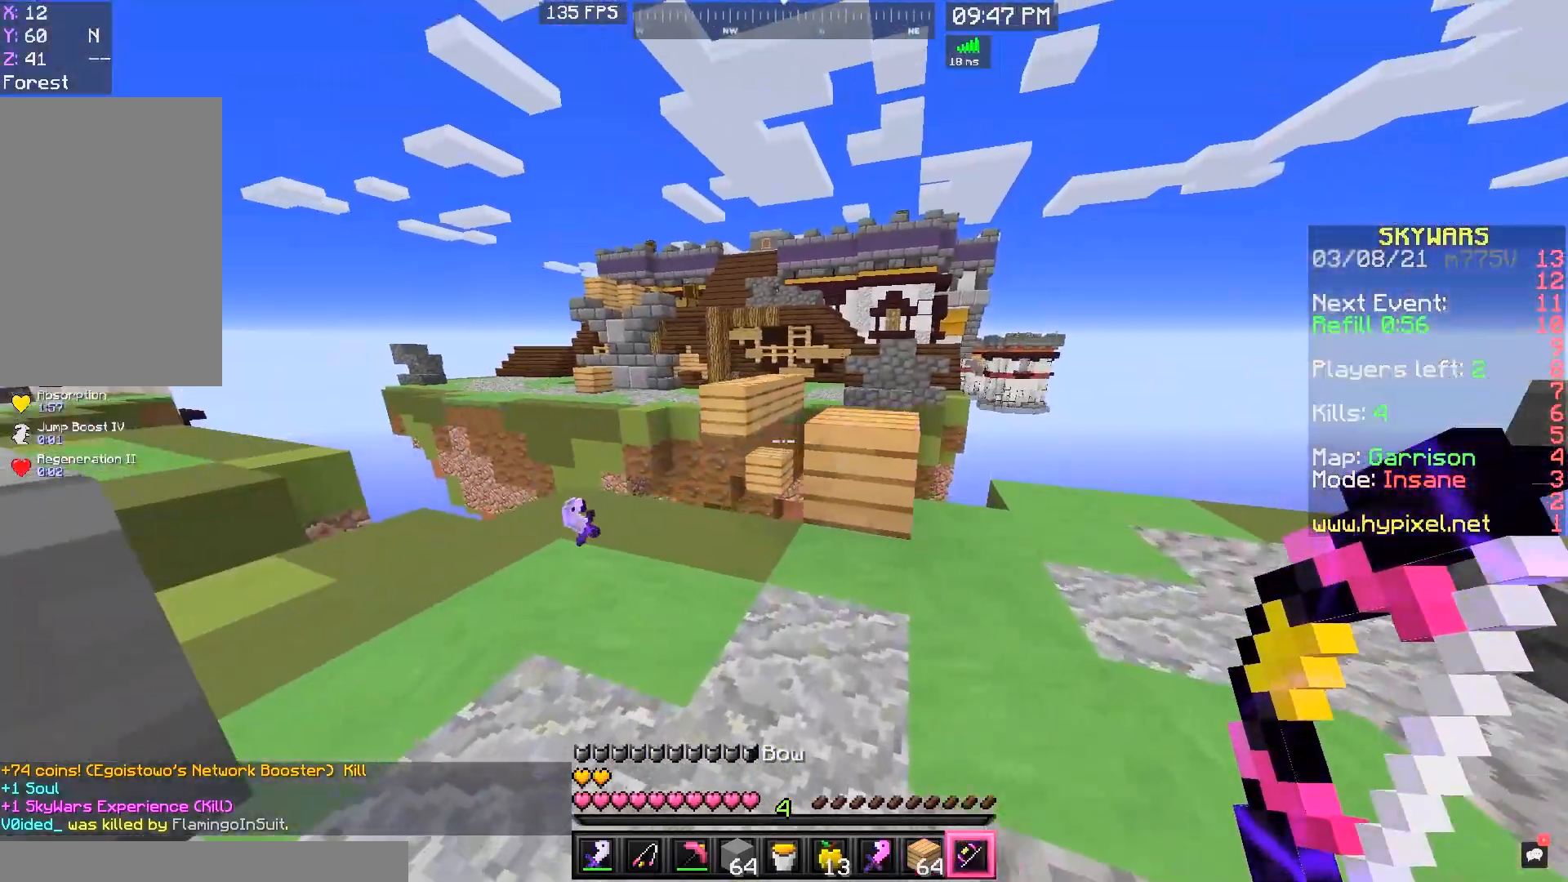
{"keys": ["a"], "mouse": [], "events": [[33, "w", "down"], [133, "a", "up"], [267, "a", "down"], [467, "w", "up"]]}
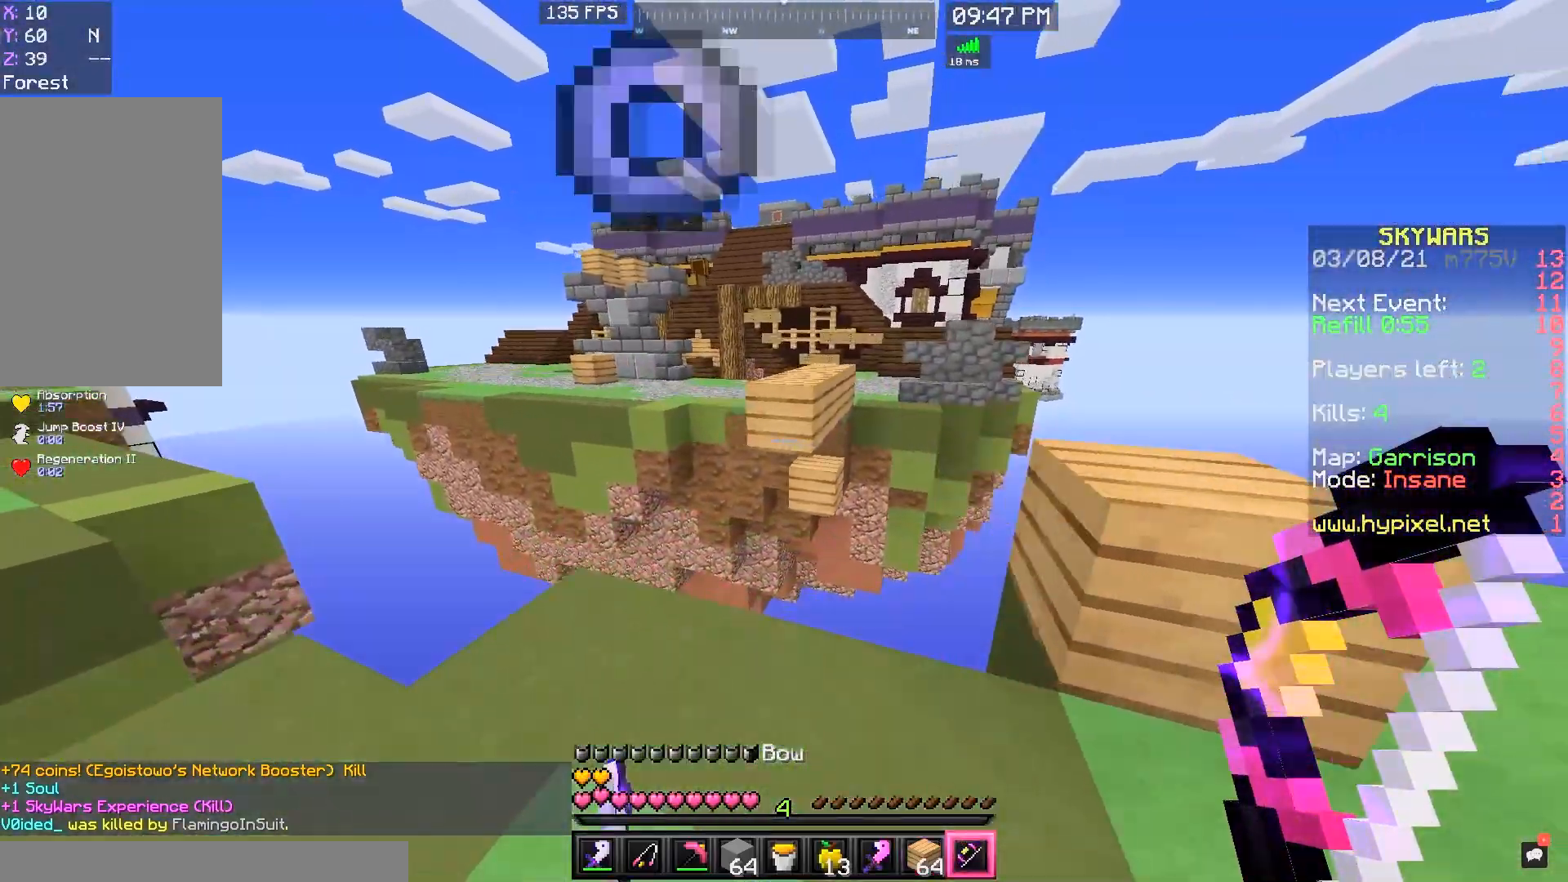
{"keys": ["w"], "mouse": [], "events": [[100, "a", "up"], [233, "w", "down"]]}
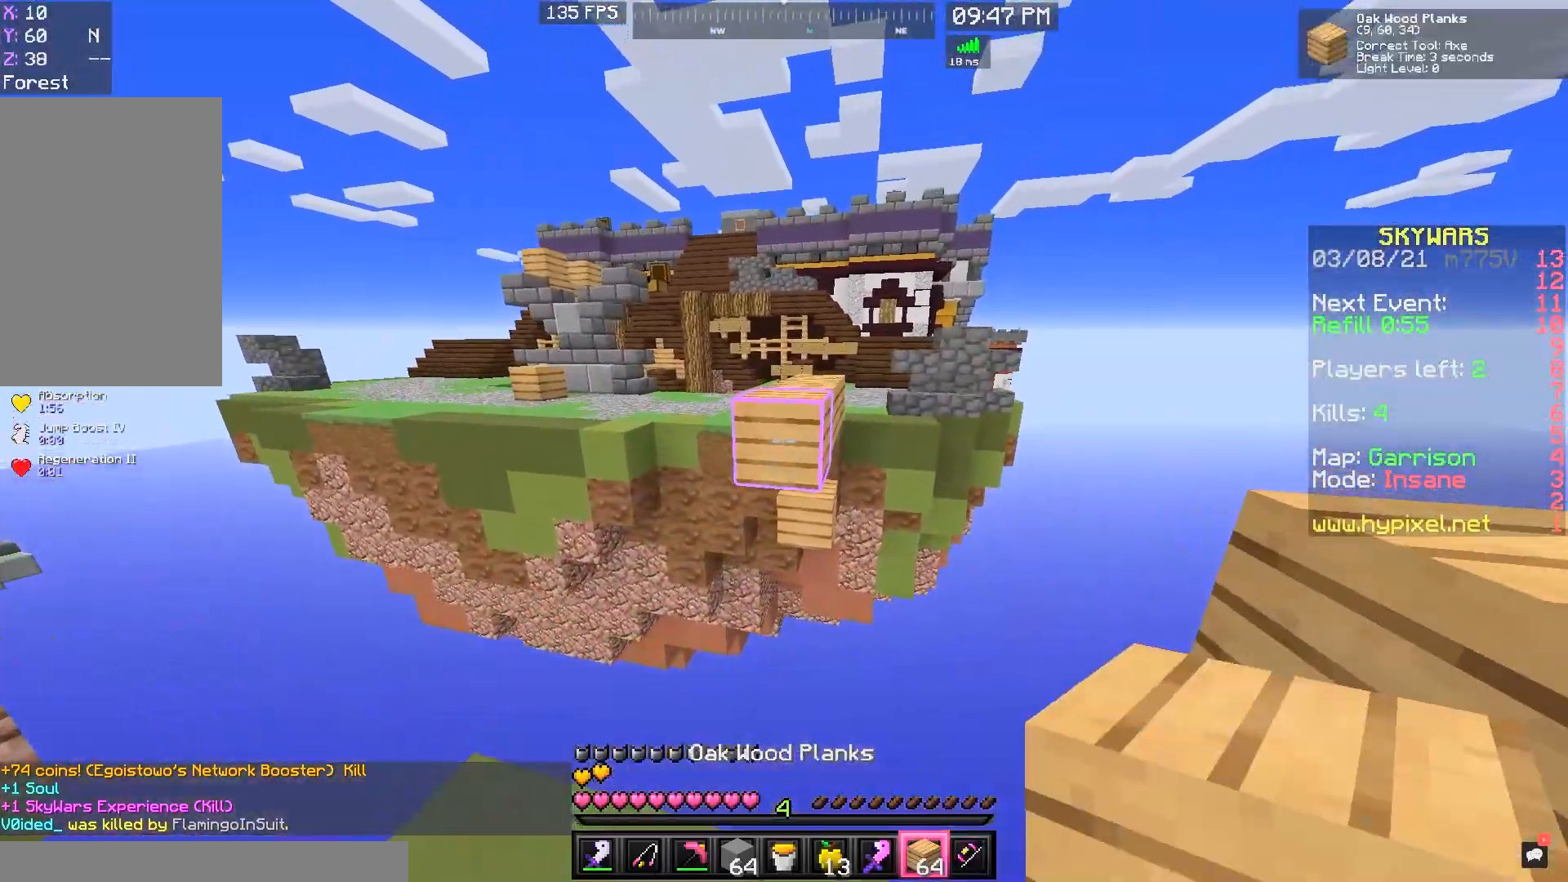
{"keys": ["a", "s"], "mouse": ["right"], "events": [[100, "mouse_right", "down"], [200, "s", "down"], [200, "w", "up"], [433, "a", "down"]]}
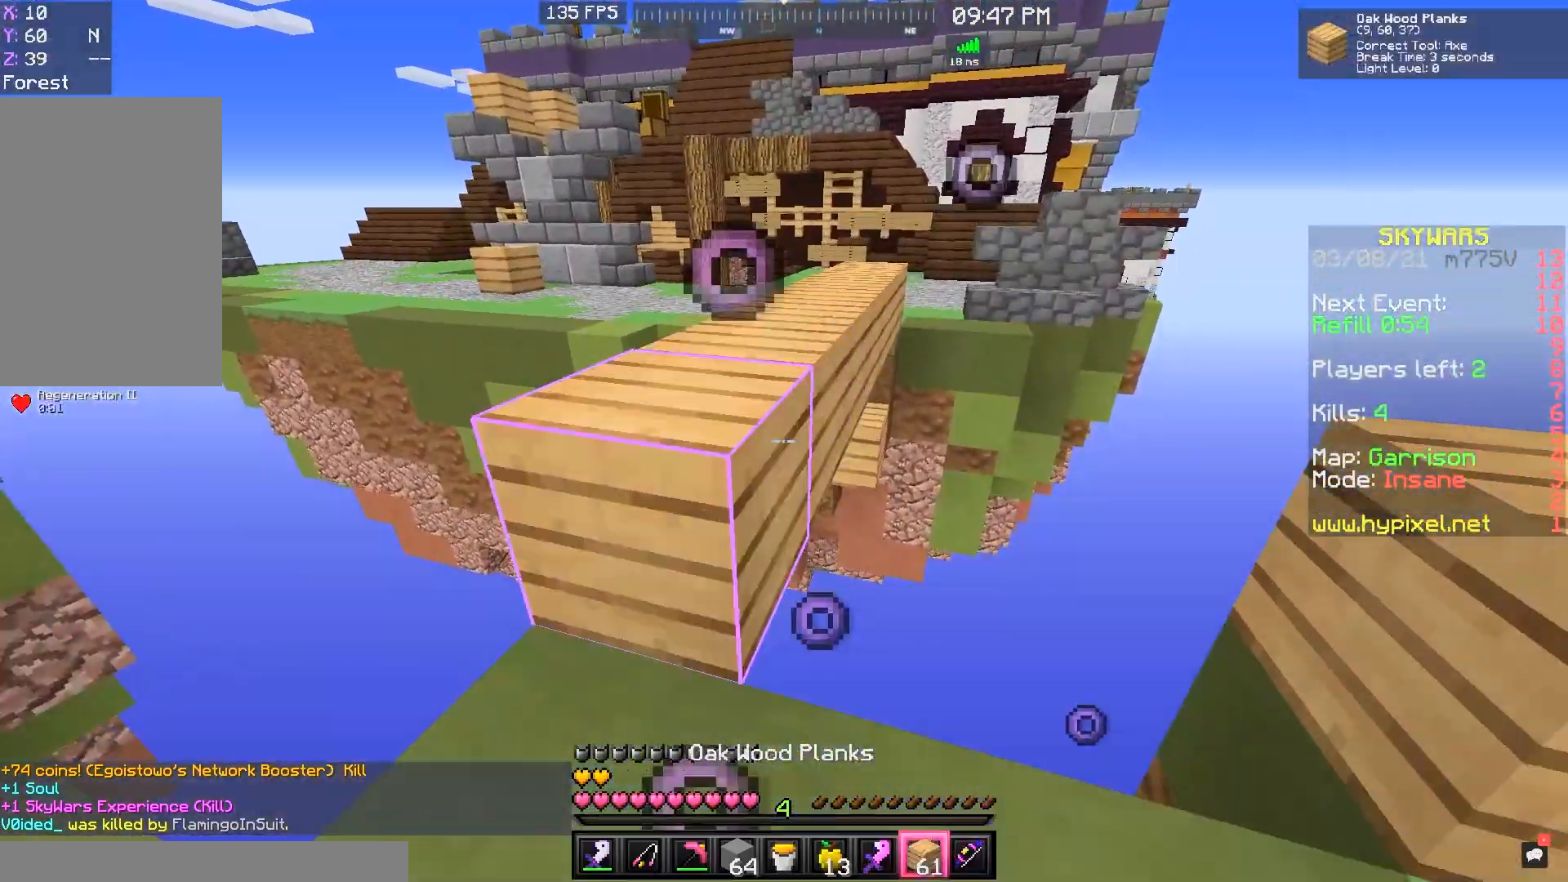
{"keys": ["space", "w"], "mouse": [], "events": [[133, "a", "up"], [133, "mouse_right", "up"], [233, "s", "up"], [267, "w", "down"], [467, "space", "down"]]}
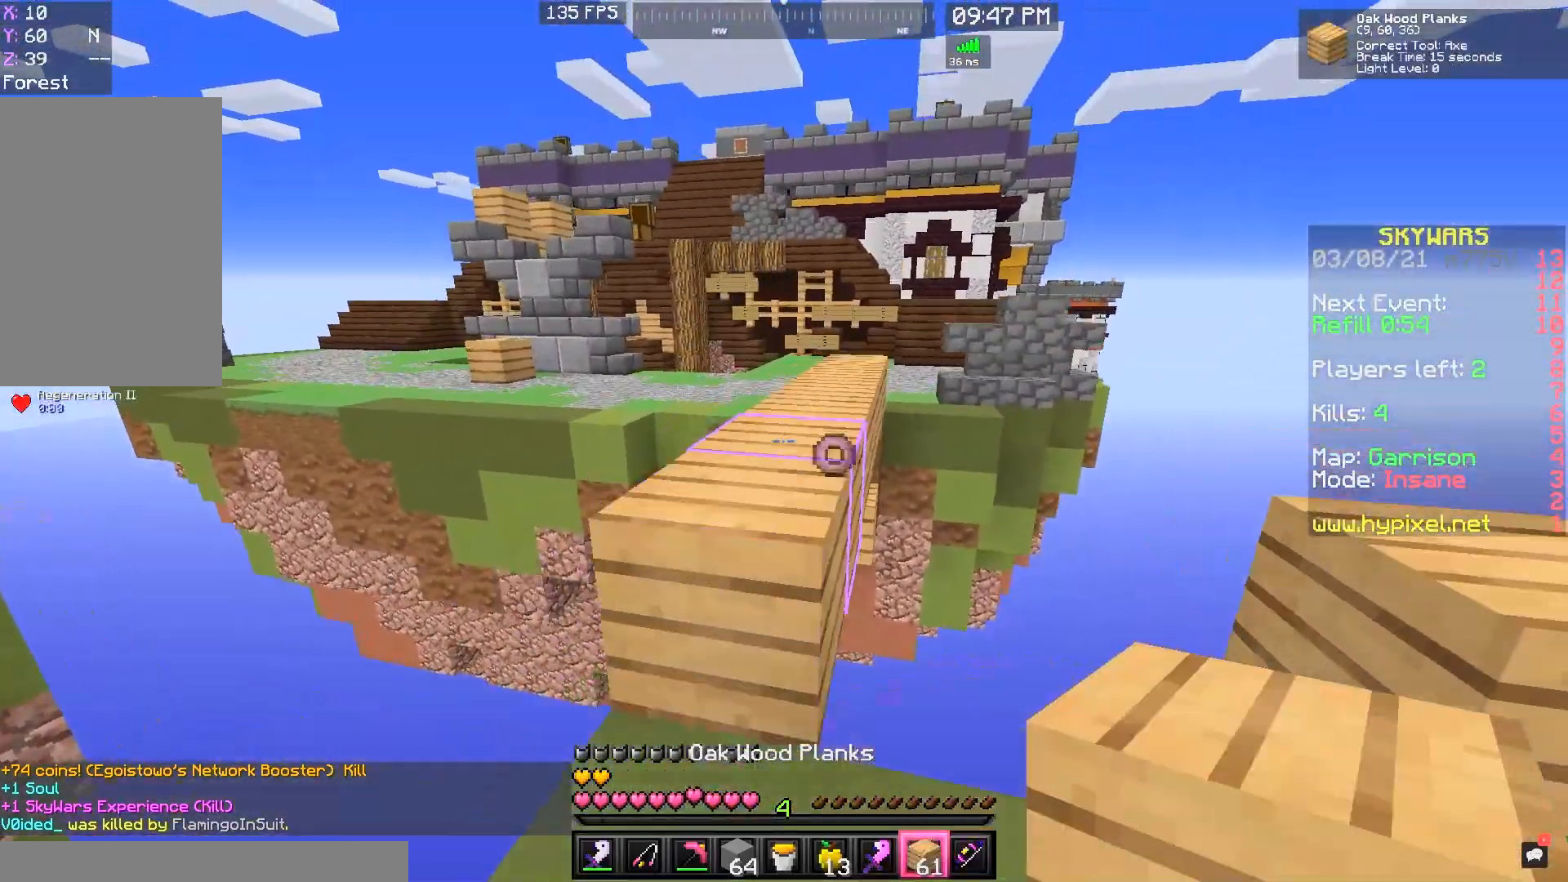
{"keys": ["w"], "mouse": [], "events": [[167, "space", "up"]]}
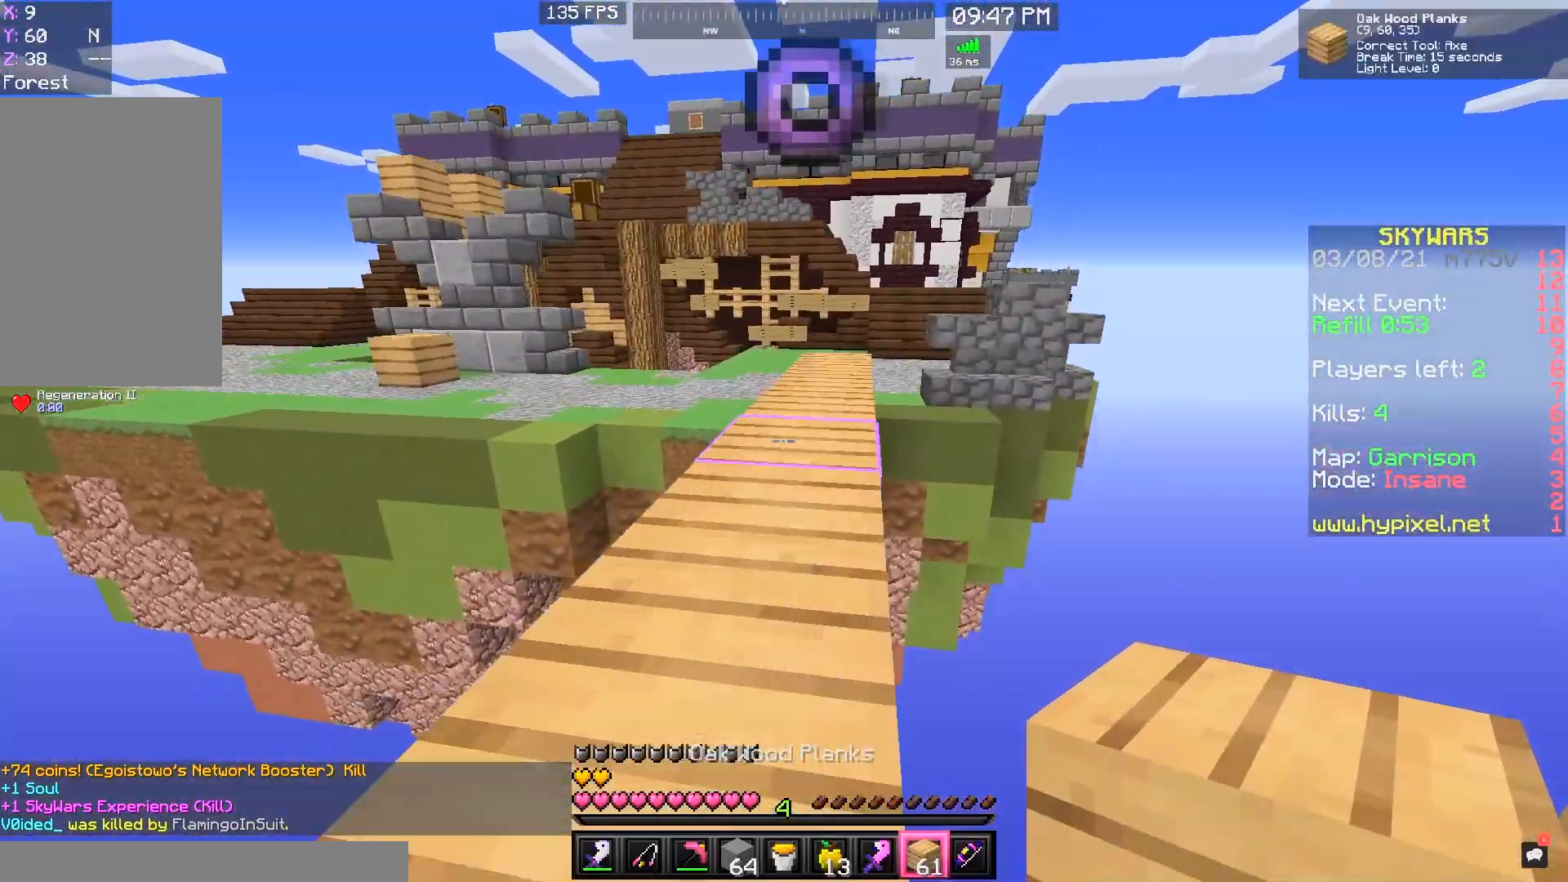
{"keys": ["w"], "mouse": [], "events": [[33, "space", "down"], [200, "space", "up"]]}
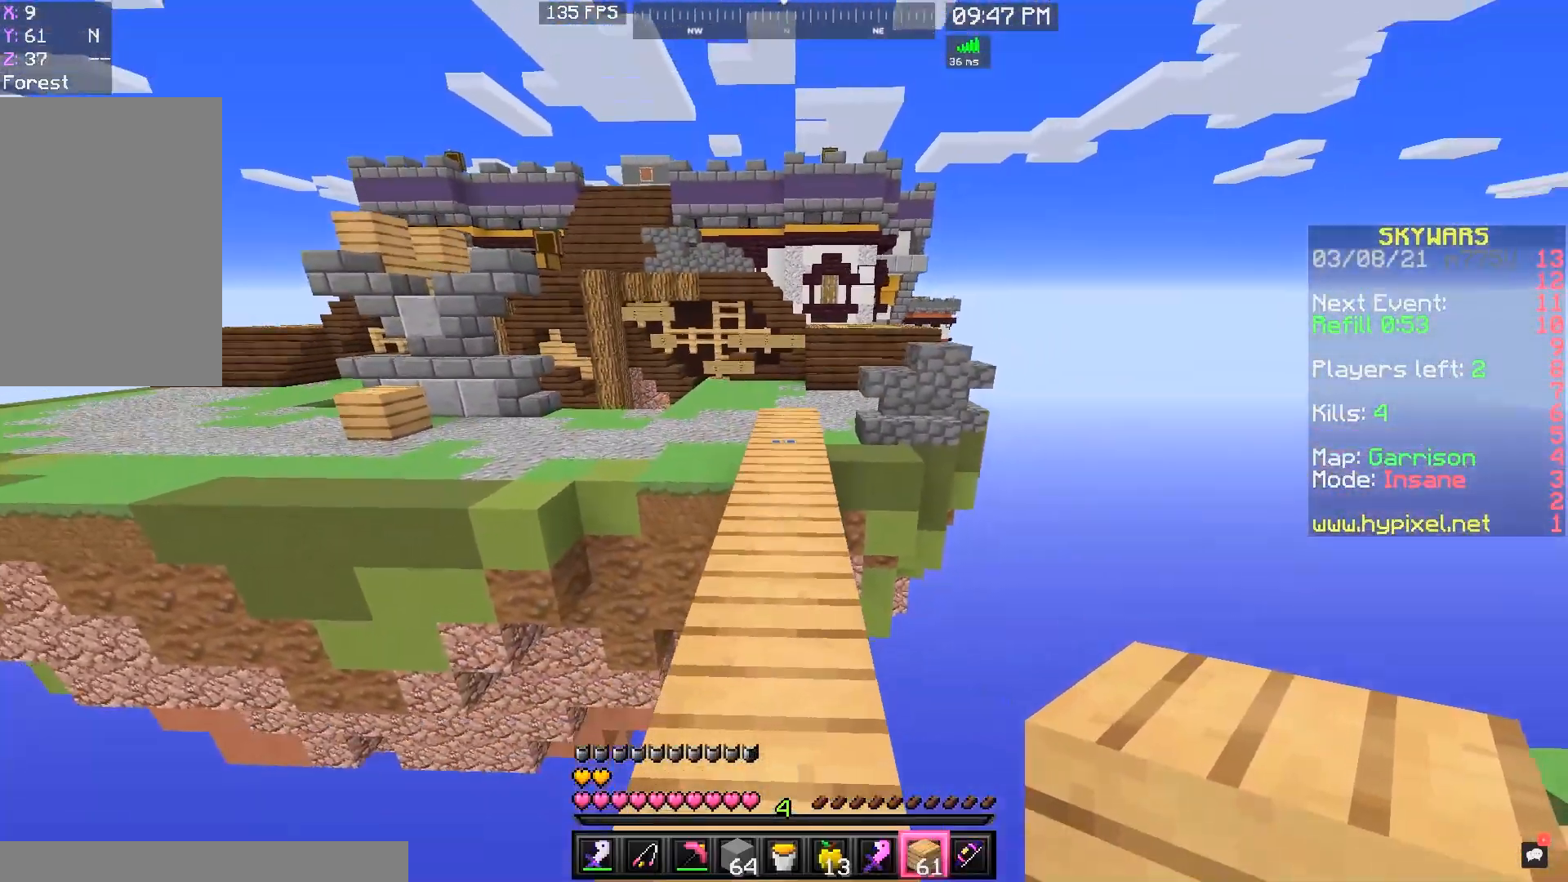
{"keys": ["space", "w"], "mouse": [], "events": [[167, "space", "down"]]}